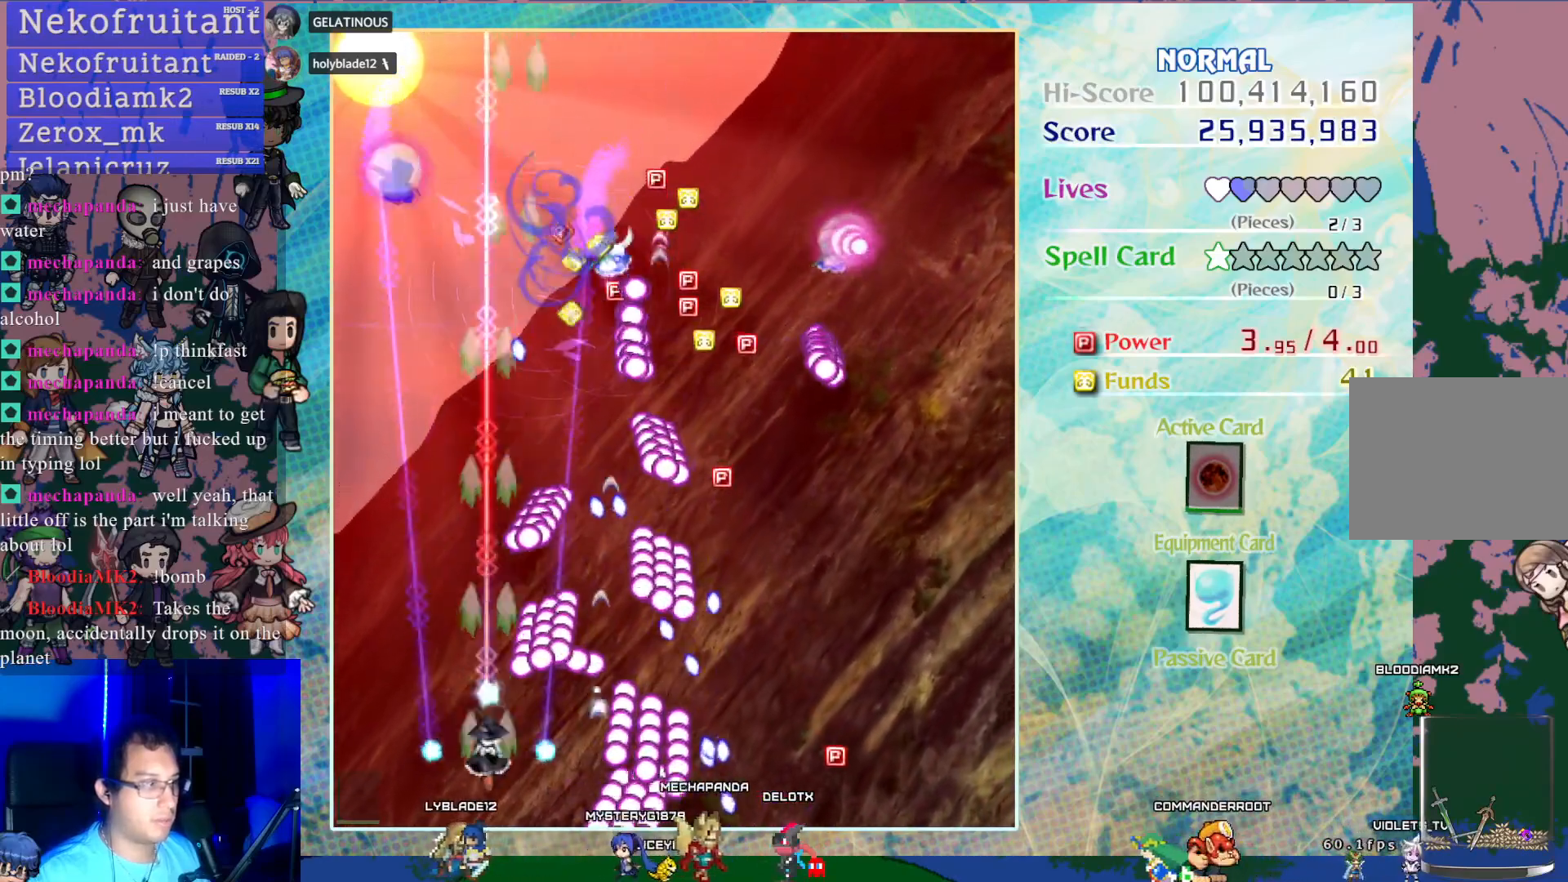
Gameplay with a controller (PlayStation layout); each line is a JSON object with the inputs held at the frame after it. "events" lists button and stick changes between this image and that frame as [ms after this image, input, new state], when the widget could be followed in between. Not read: L3 R3 right_stick.
{"buttons": ["CROSS"], "left_stick": "center", "events": [[200, "DPAD_UP", "down"], [317, "DPAD_UP", "up"]]}
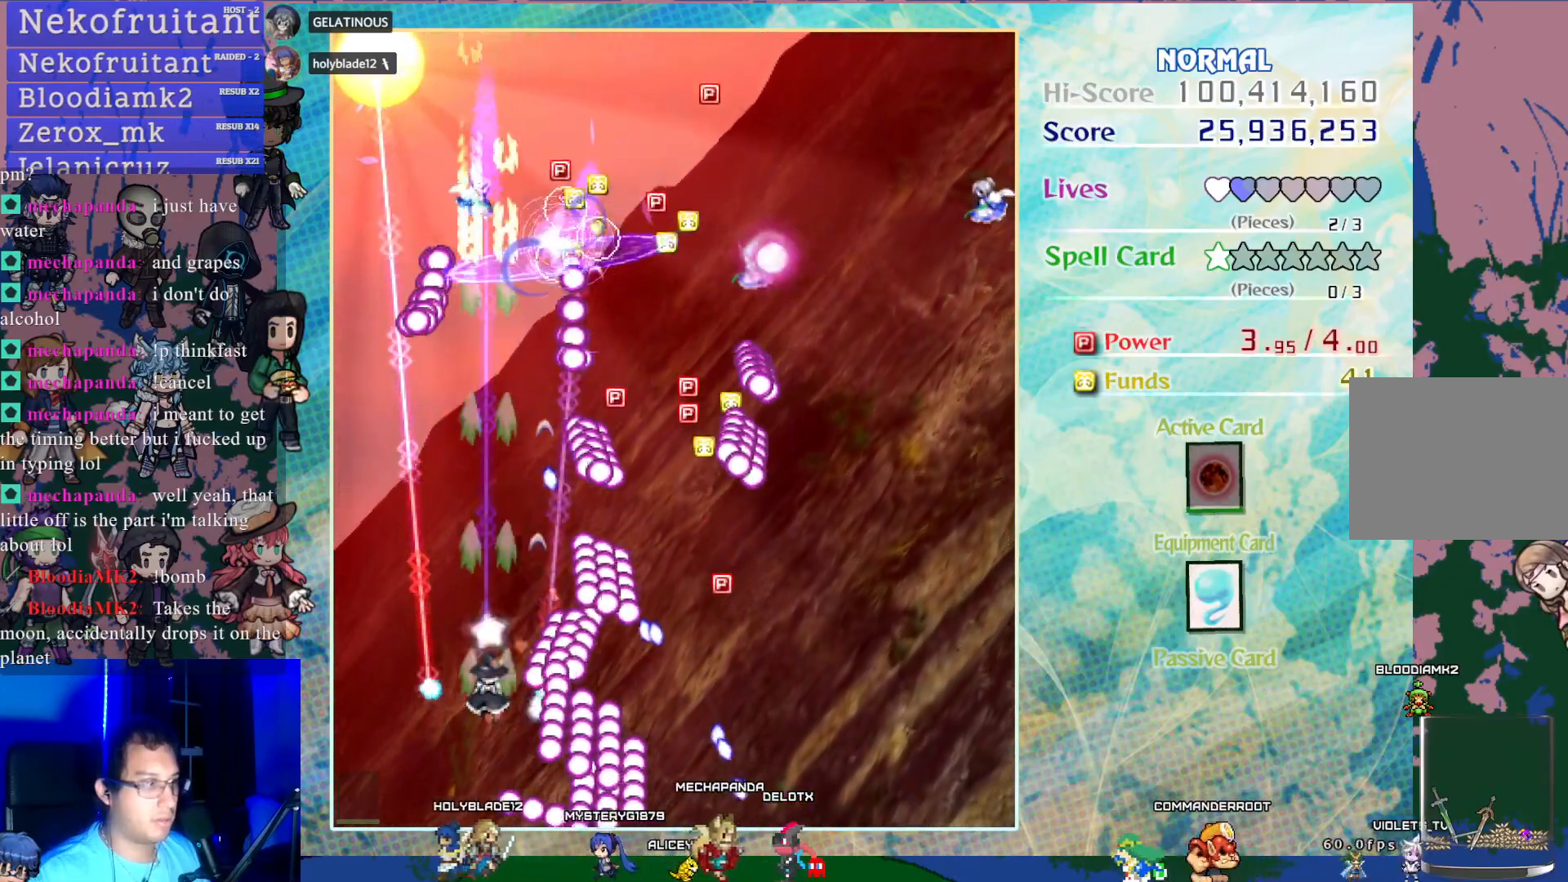
{"buttons": ["CROSS"], "left_stick": "center", "events": []}
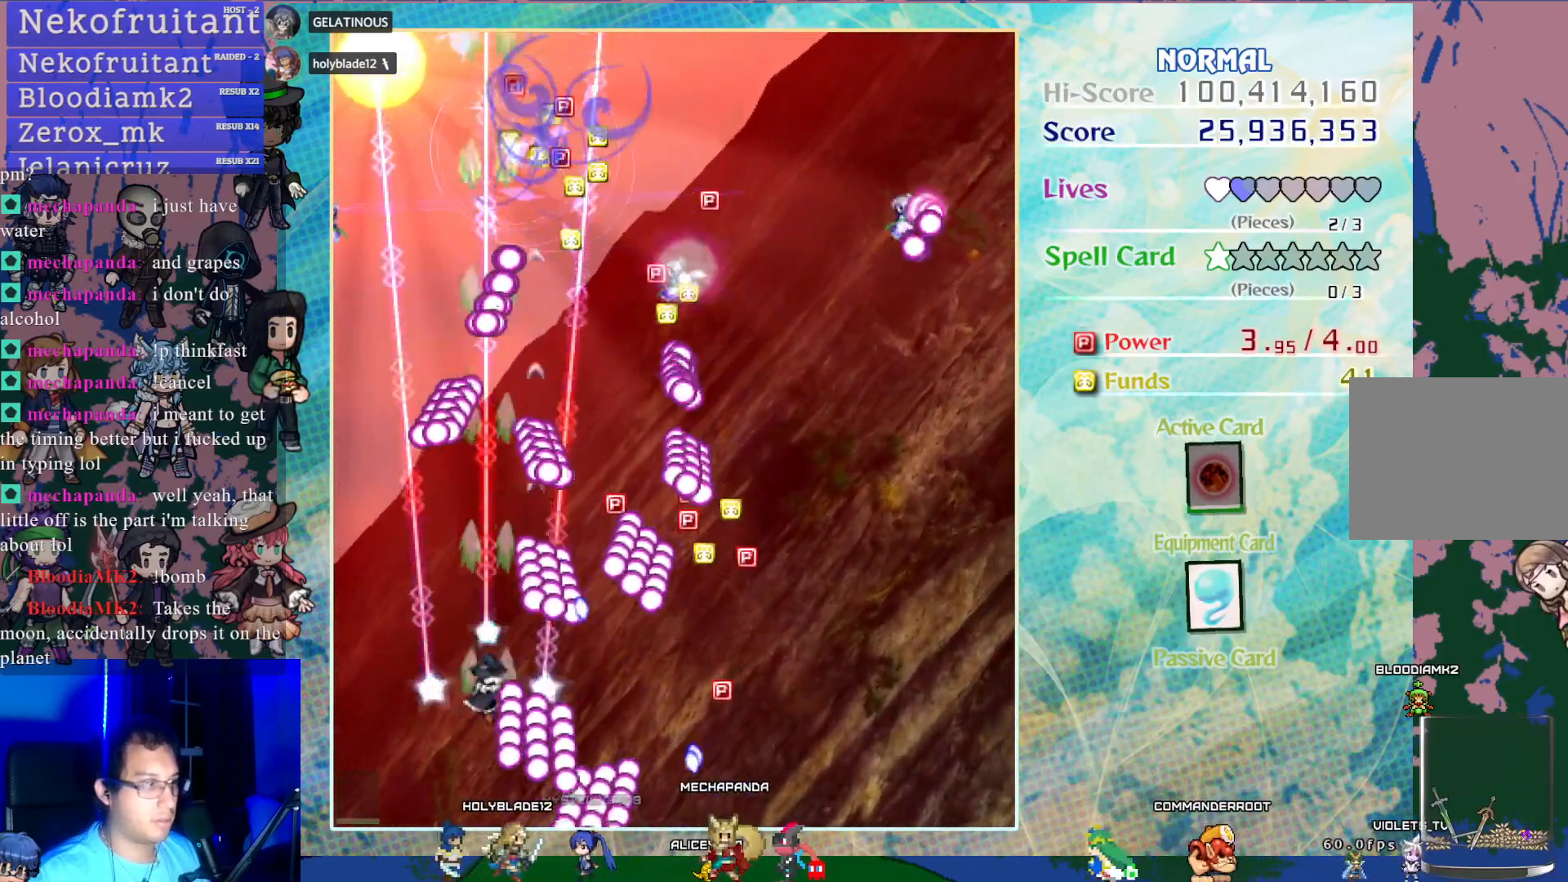
{"buttons": ["CROSS"], "left_stick": "center", "events": [[100, "DPAD_RIGHT", "down"], [117, "DPAD_DOWN", "down"], [383, "DPAD_DOWN", "up"], [433, "DPAD_RIGHT", "up"]]}
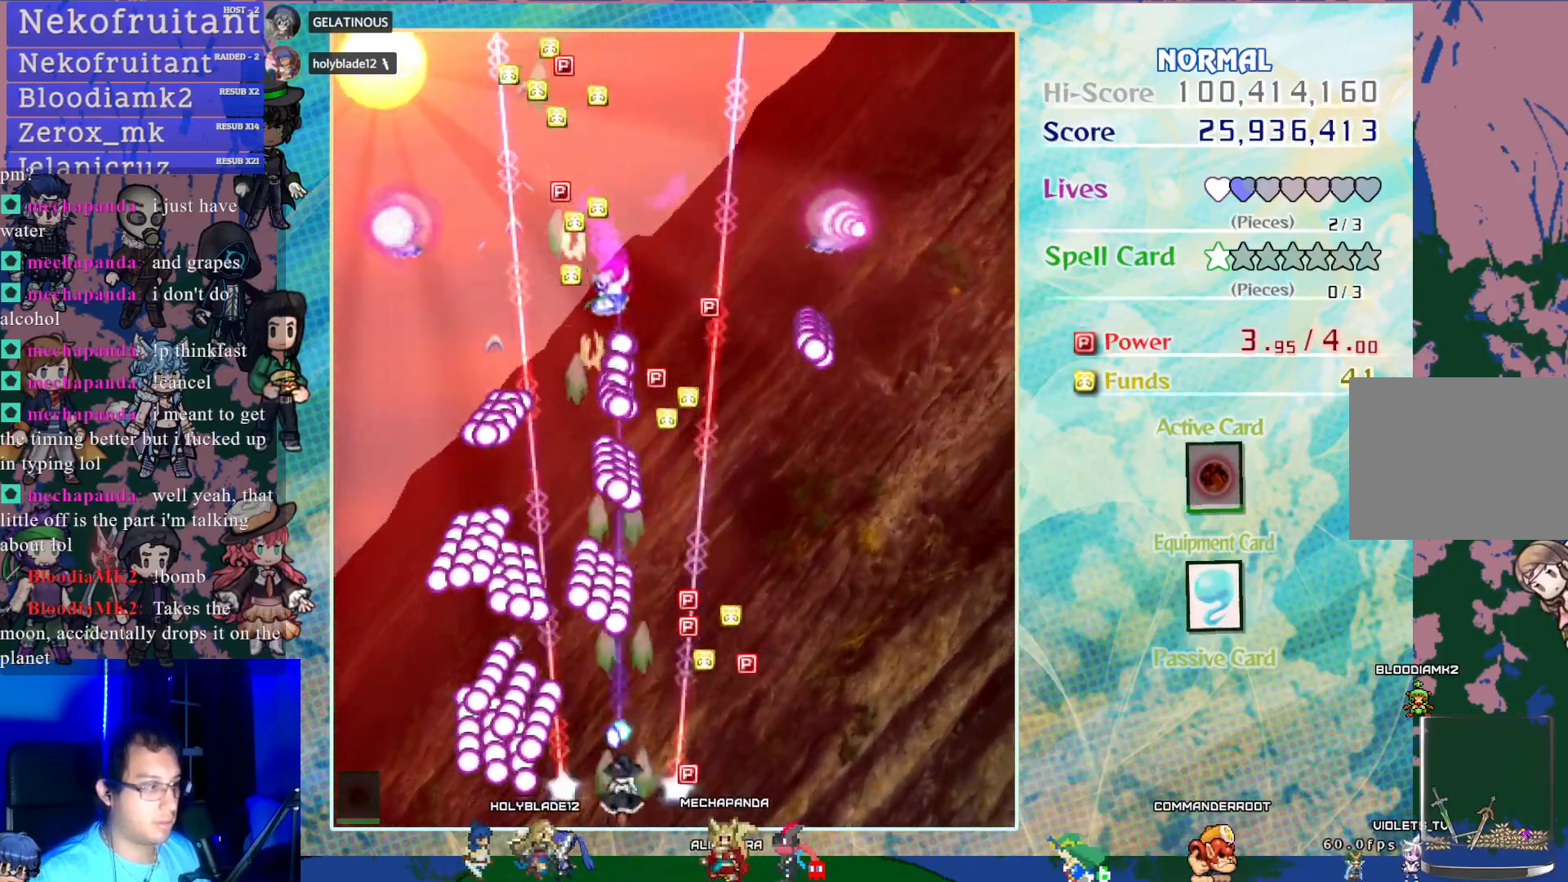
{"buttons": ["CROSS"], "left_stick": "center", "events": [[17, "DPAD_RIGHT", "down"], [167, "DPAD_RIGHT", "up"], [233, "DPAD_UP", "down"], [367, "DPAD_UP", "up"]]}
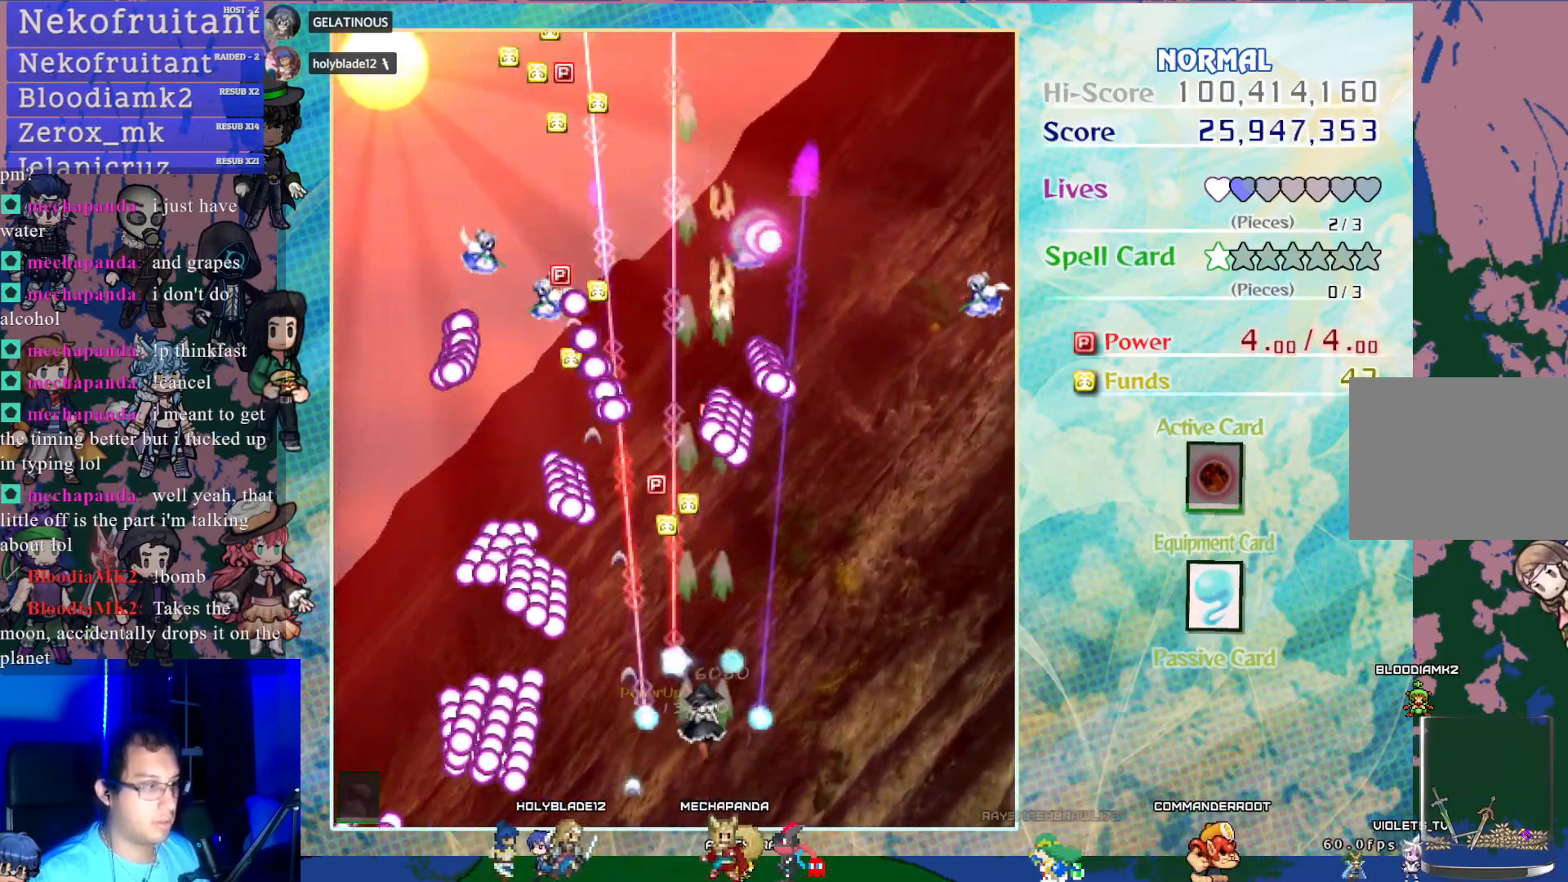
{"buttons": ["CROSS"], "left_stick": "center", "events": [[50, "DPAD_LEFT", "down"], [133, "DPAD_LEFT", "up"], [383, "DPAD_RIGHT", "down"], [467, "DPAD_RIGHT", "up"]]}
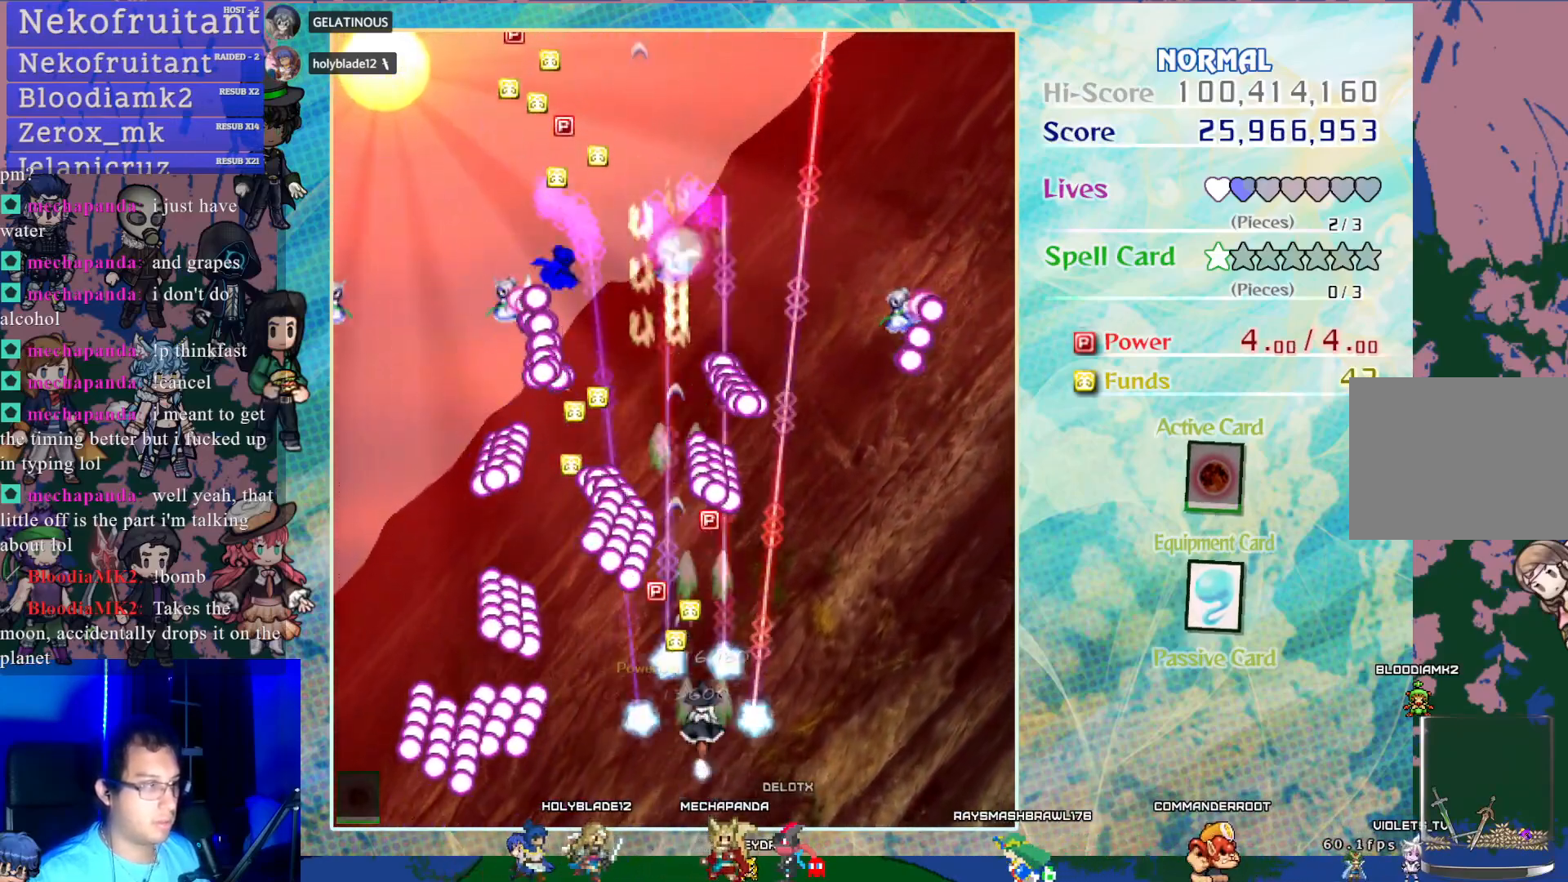
{"buttons": ["CROSS"], "left_stick": "center", "events": [[400, "DPAD_RIGHT", "down"], [467, "DPAD_RIGHT", "up"]]}
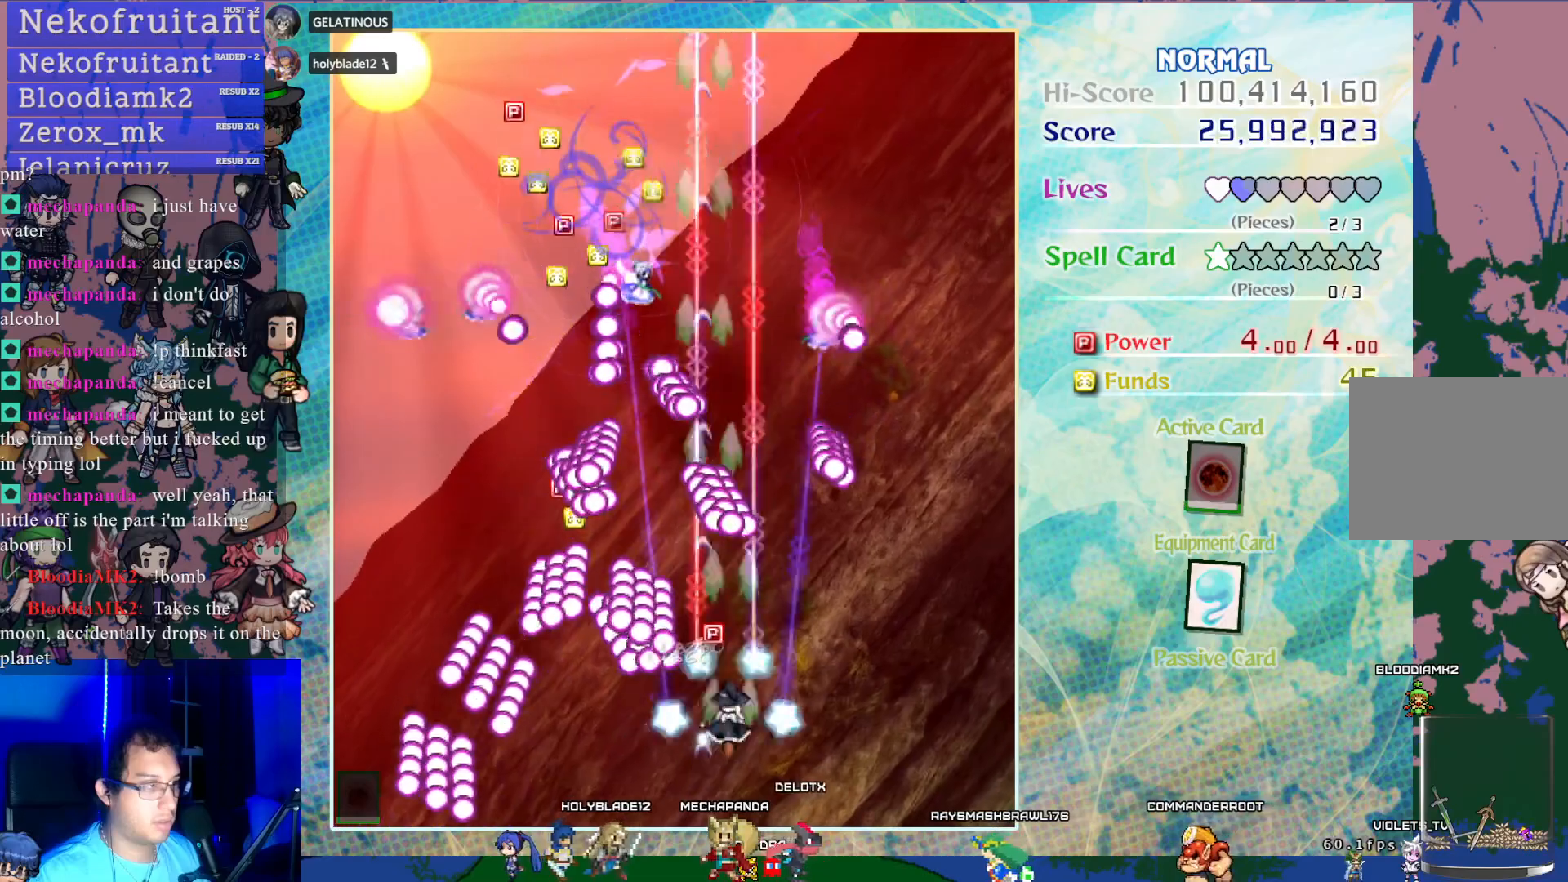
{"buttons": ["CROSS"], "left_stick": "center", "events": [[400, "DPAD_RIGHT", "down"], [450, "DPAD_RIGHT", "up"]]}
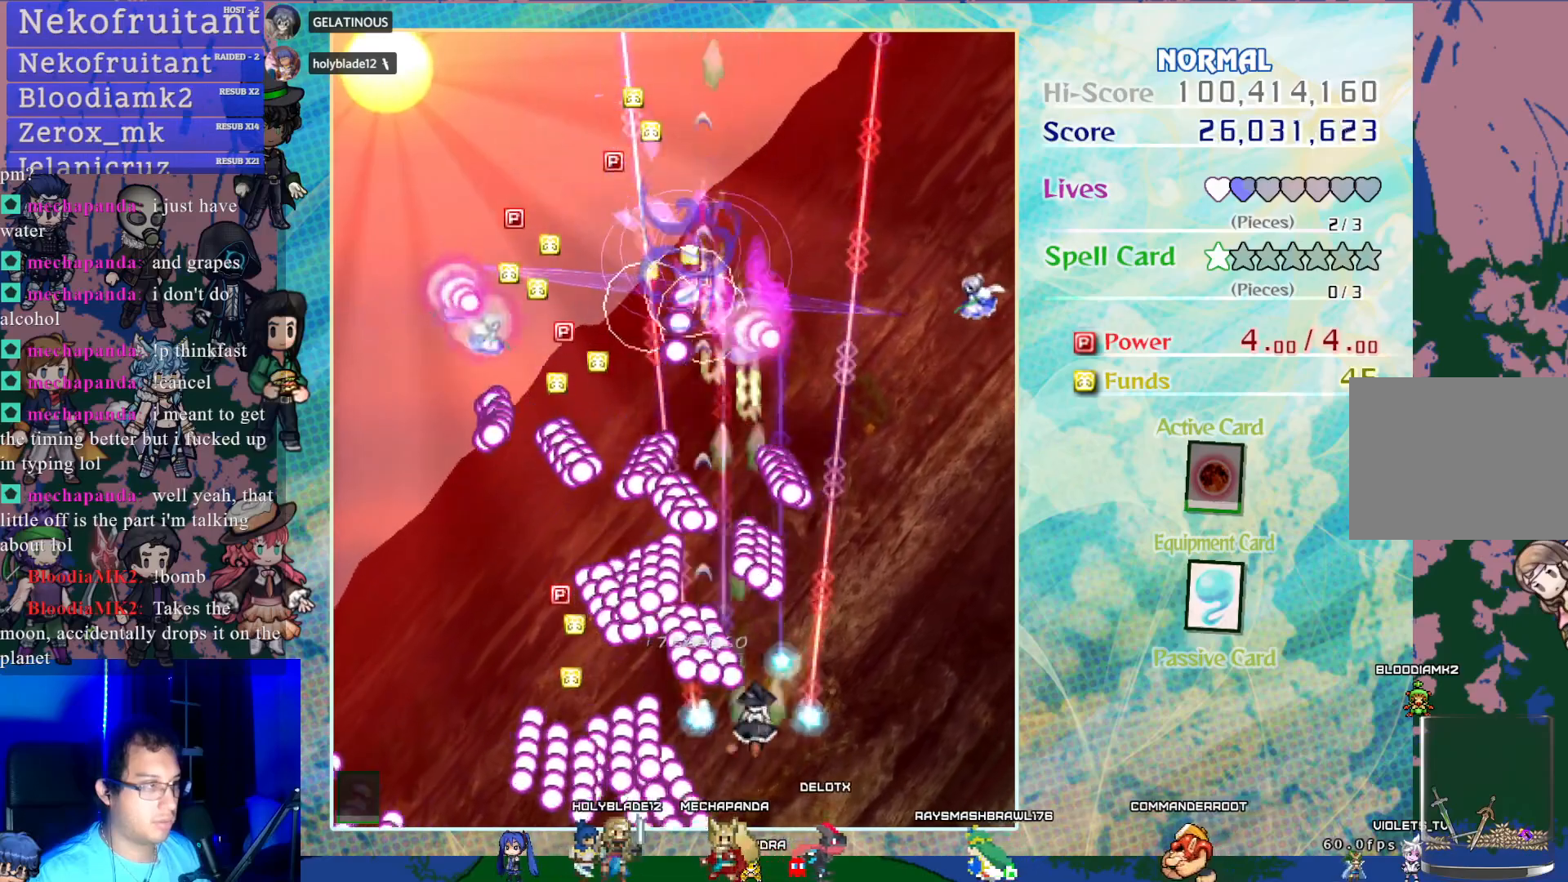
{"buttons": ["CROSS"], "left_stick": "center", "events": [[117, "DPAD_RIGHT", "down"], [200, "DPAD_RIGHT", "up"]]}
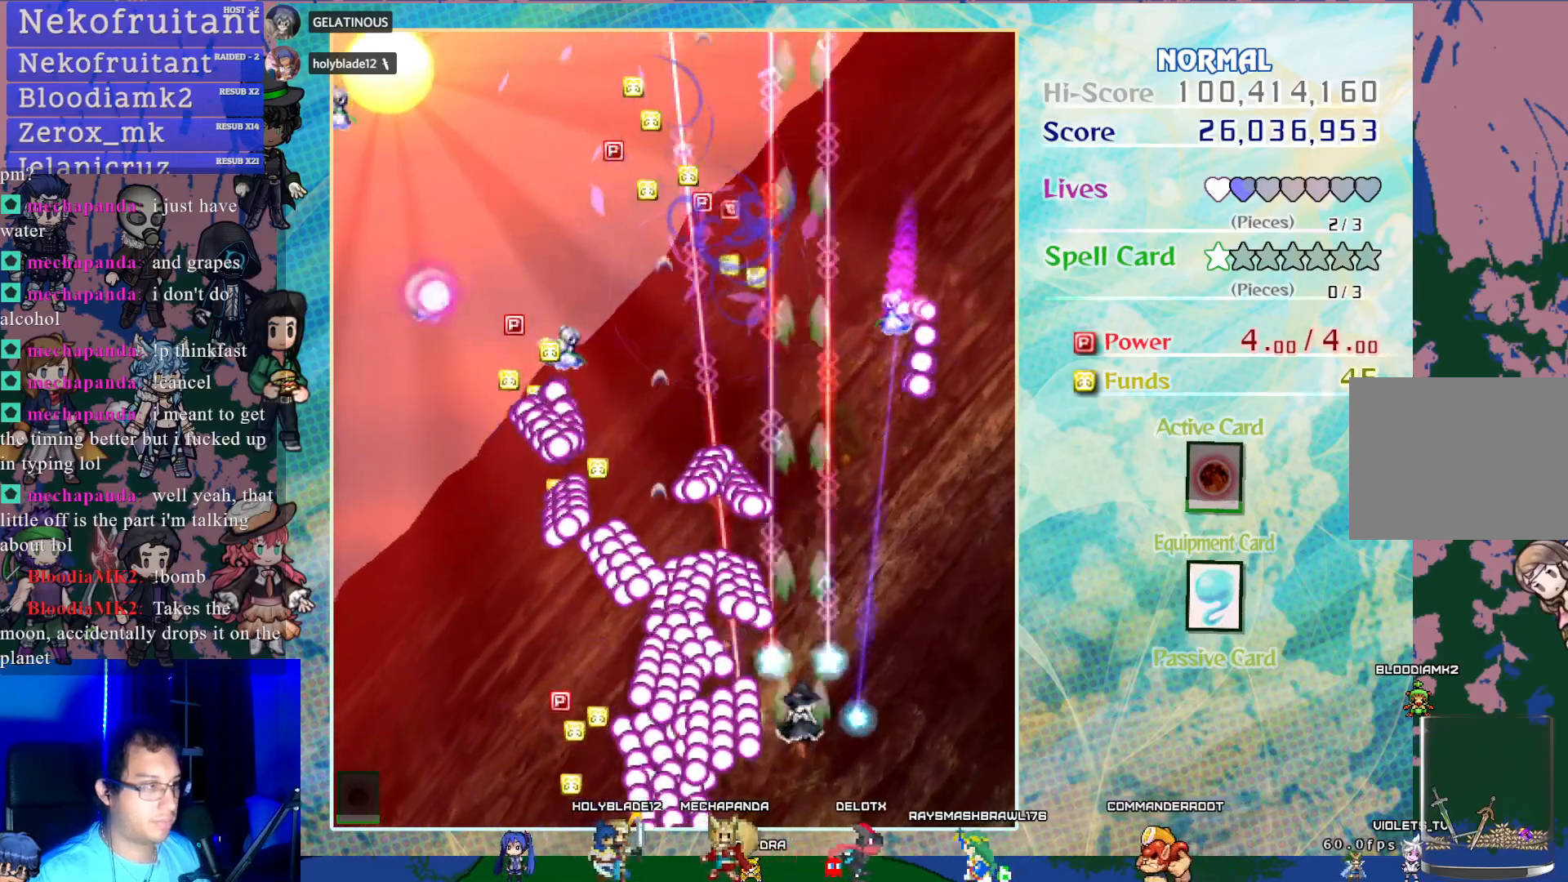
{"buttons": ["CROSS"], "left_stick": "center", "events": []}
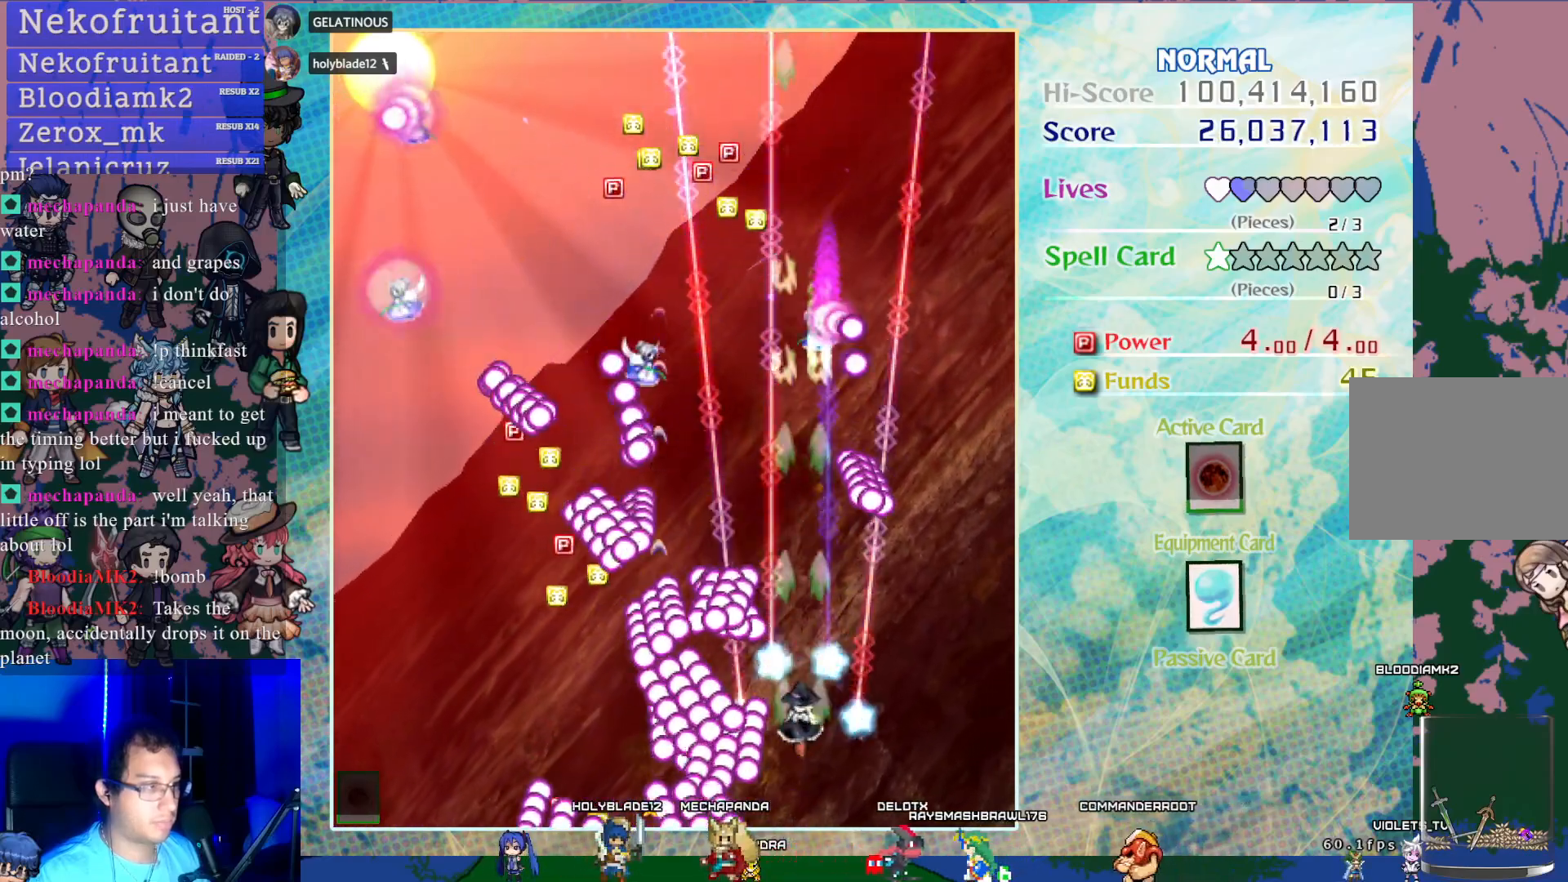
{"buttons": ["CROSS"], "left_stick": "center", "events": [[233, "DPAD_UP", "down"], [267, "DPAD_UP", "up"], [300, "DPAD_RIGHT", "down"], [400, "DPAD_RIGHT", "up"]]}
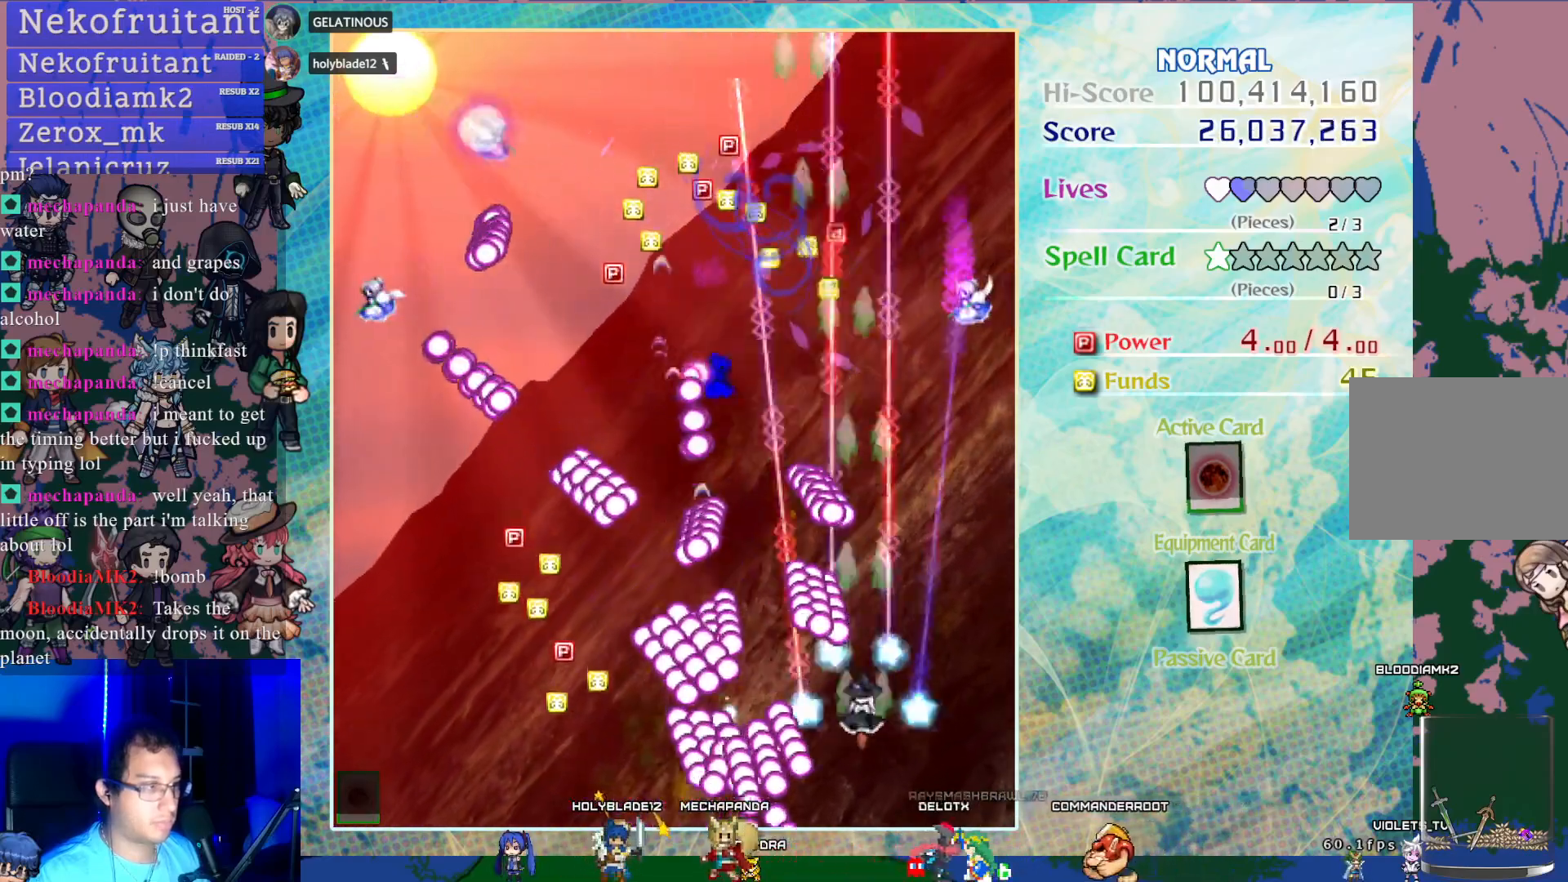
{"buttons": ["CROSS"], "left_stick": "center", "events": []}
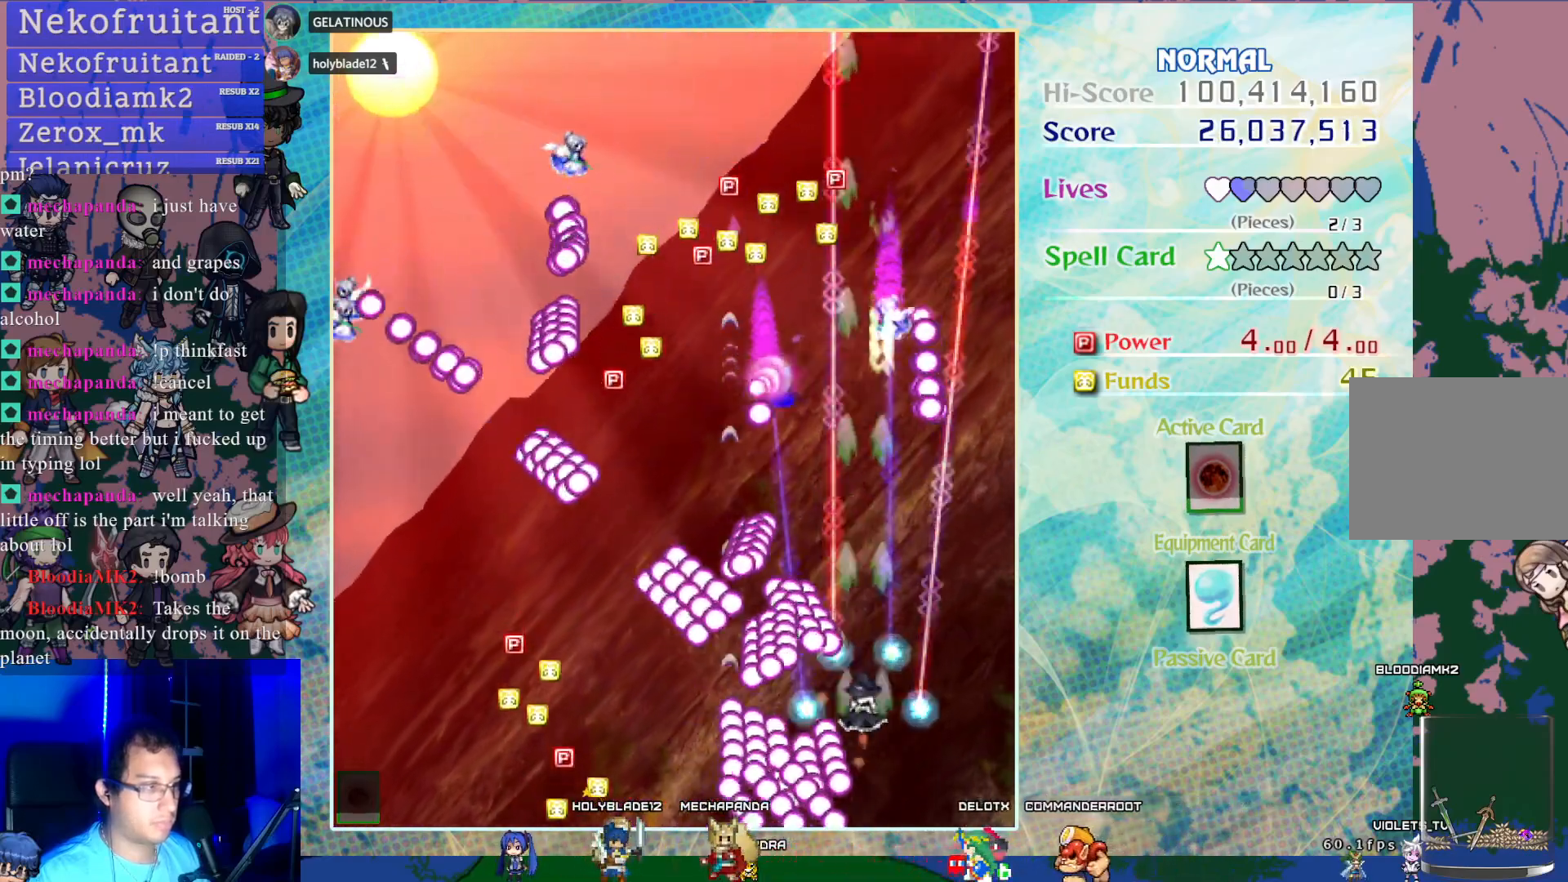
{"buttons": ["CROSS"], "left_stick": "center", "events": [[83, "DPAD_RIGHT", "down"], [150, "DPAD_RIGHT", "up"], [333, "DPAD_UP", "down"], [450, "DPAD_UP", "up"]]}
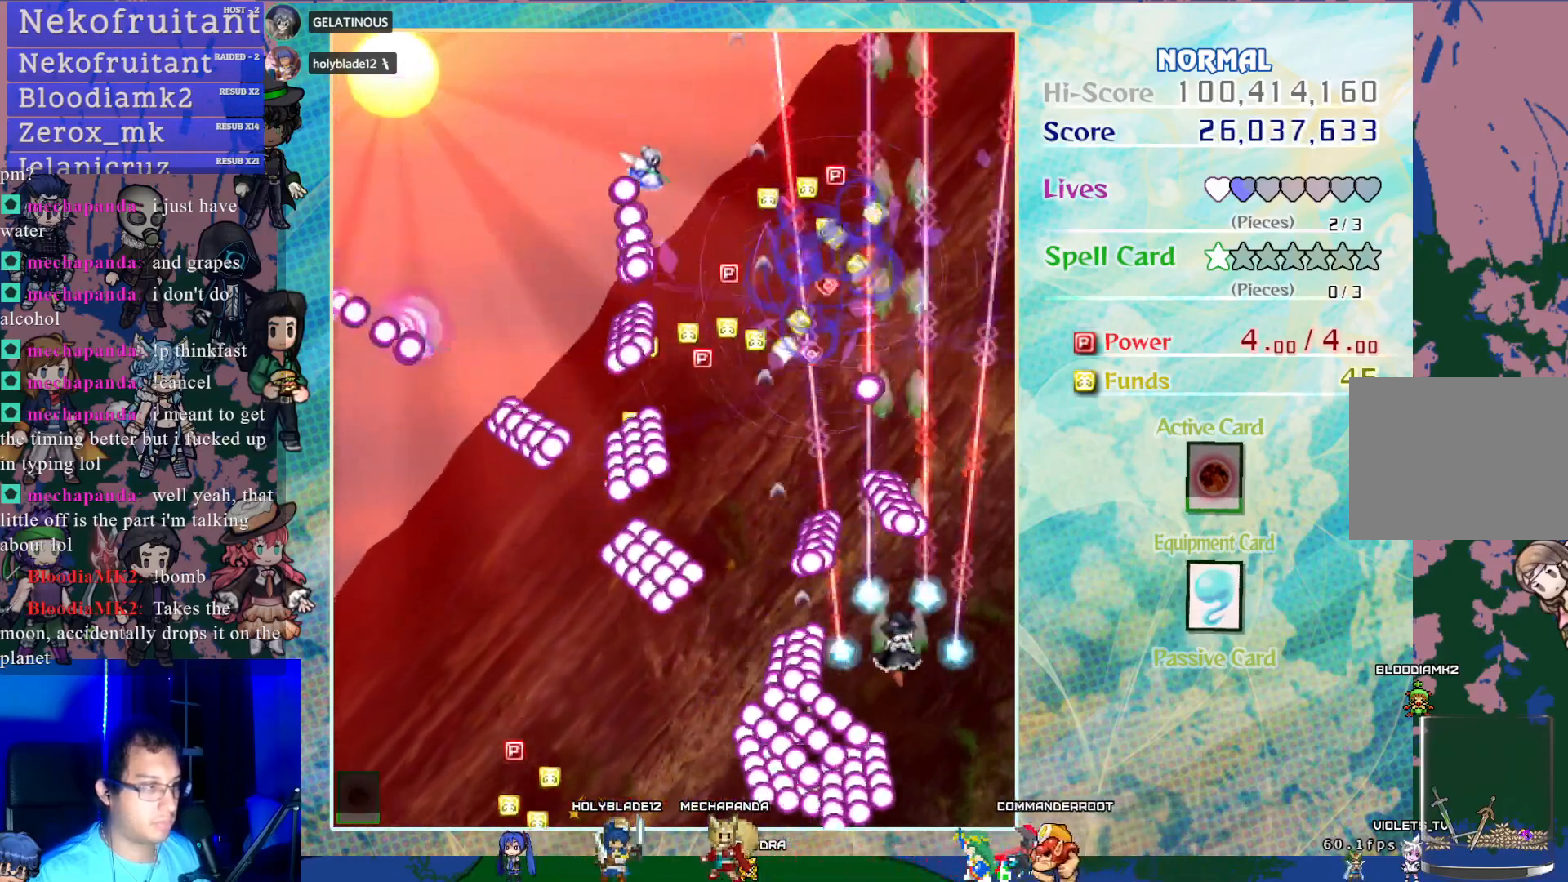
{"buttons": ["CROSS", "DPAD_DOWN", "DPAD_LEFT"], "left_stick": "center", "events": [[167, "DPAD_LEFT", "down"], [317, "DPAD_DOWN", "down"]]}
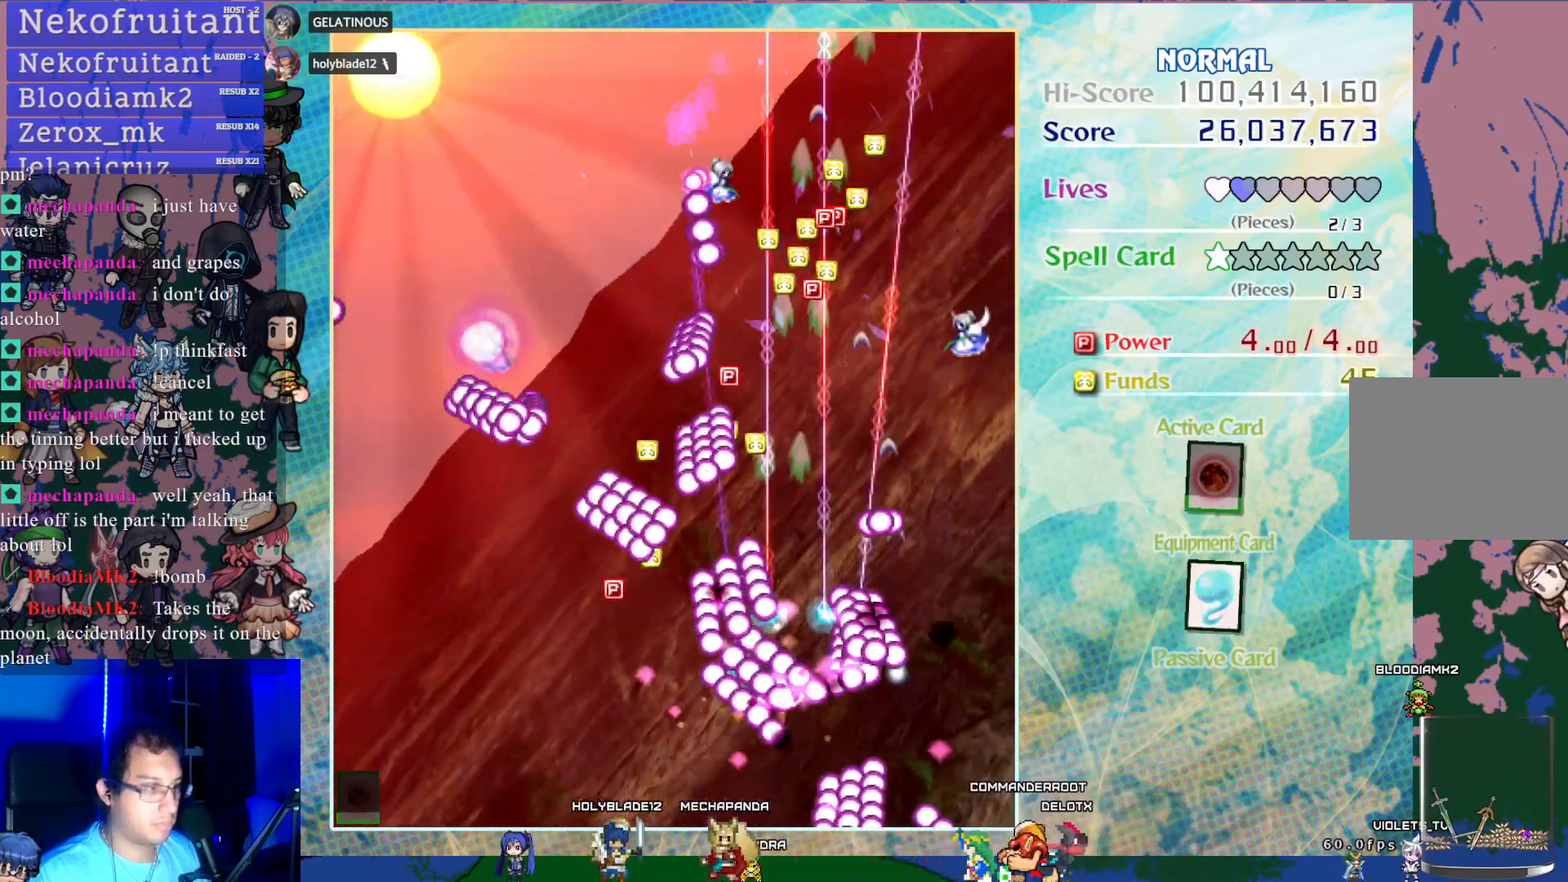
{"buttons": ["CROSS"], "left_stick": "center", "events": [[50, "DPAD_LEFT", "up"], [250, "DPAD_DOWN", "up"]]}
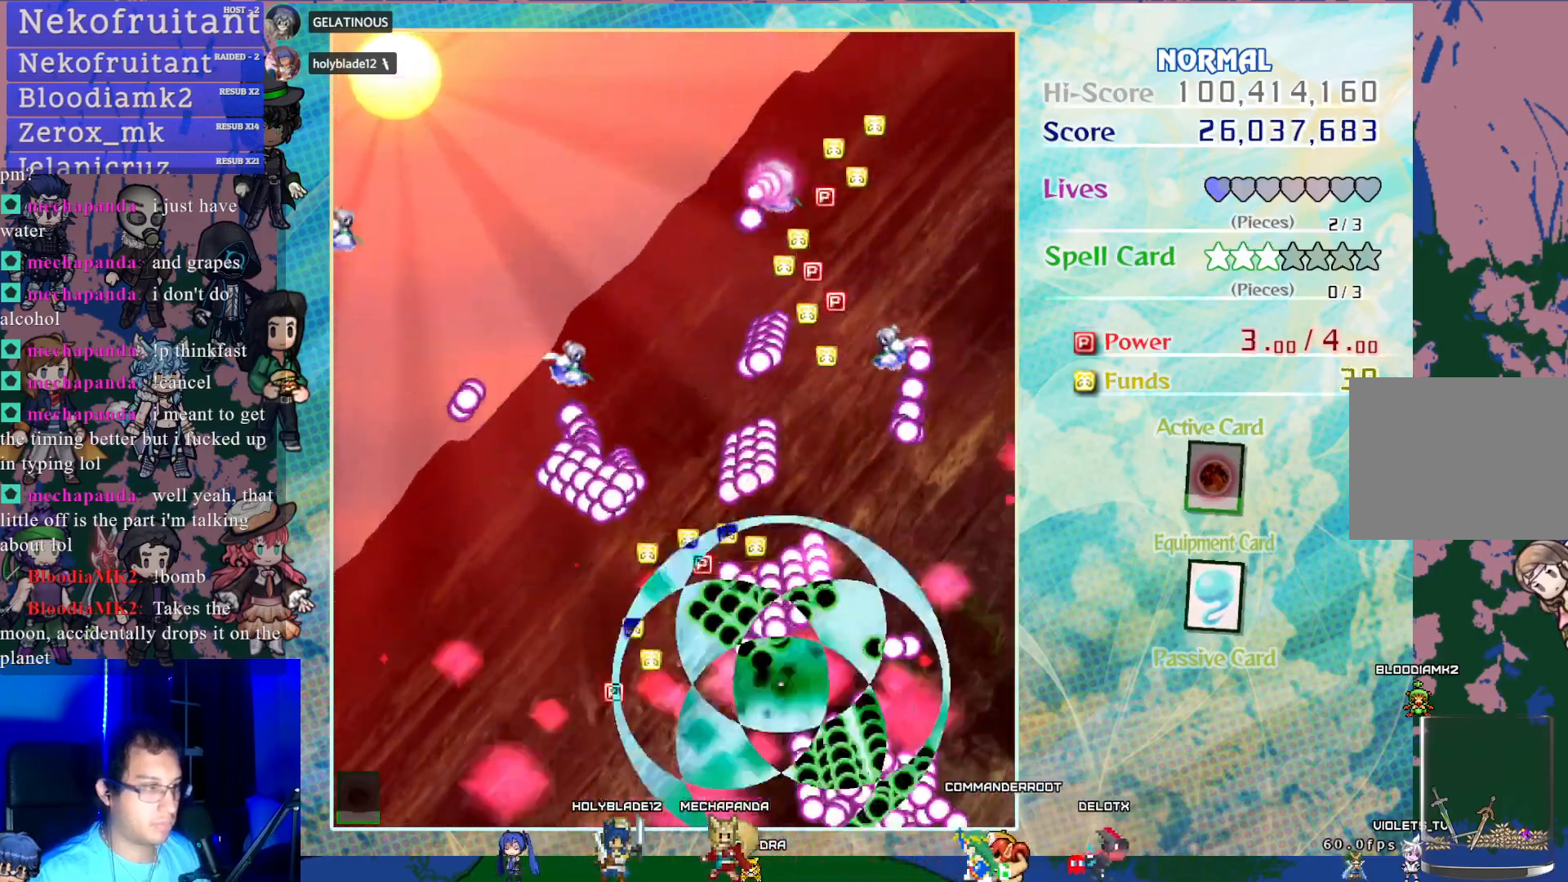
{"buttons": ["CROSS"], "left_stick": "center", "events": []}
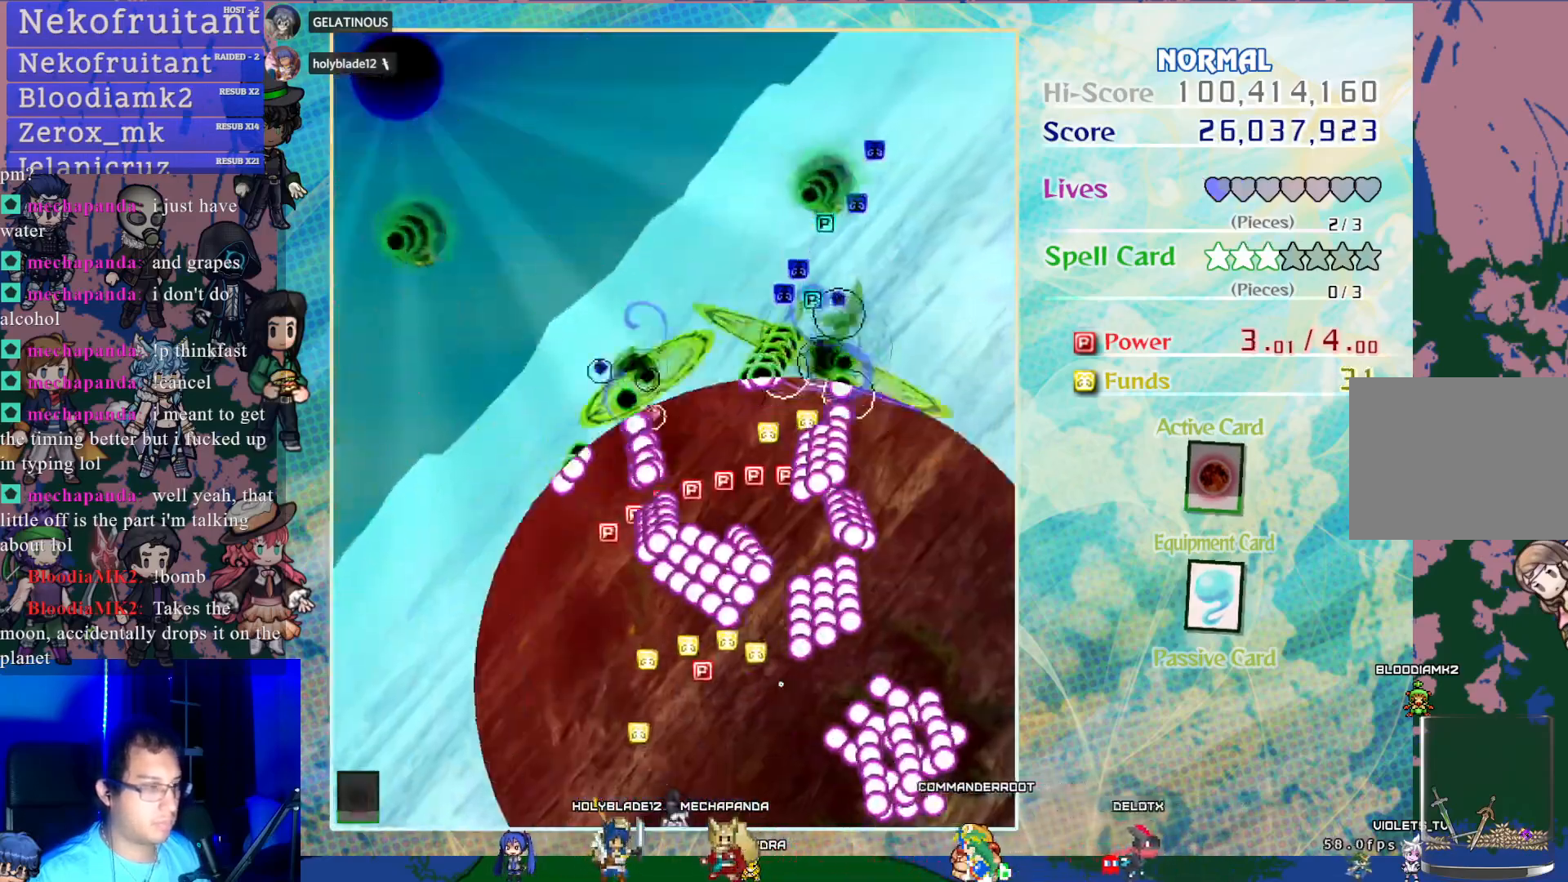
{"buttons": ["CROSS", "DPAD_UP"], "left_stick": "center", "events": [[300, "DPAD_UP", "down"]]}
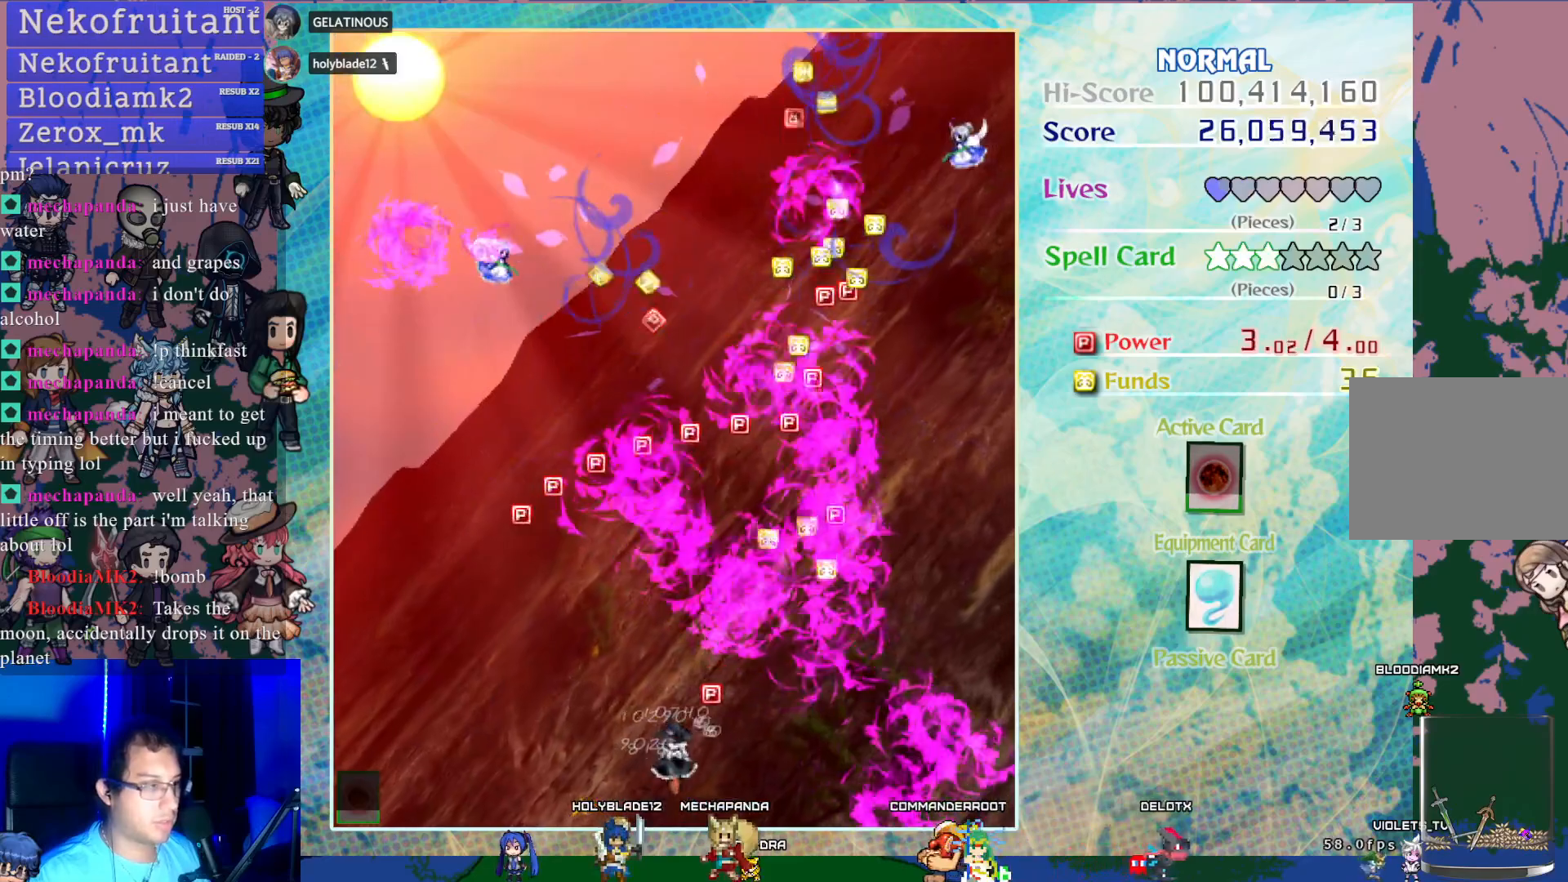
{"buttons": ["CROSS", "DPAD_UP", "DPAD_LEFT"], "left_stick": "center", "events": [[100, "DPAD_RIGHT", "down"], [167, "DPAD_RIGHT", "up"], [233, "DPAD_LEFT", "down"]]}
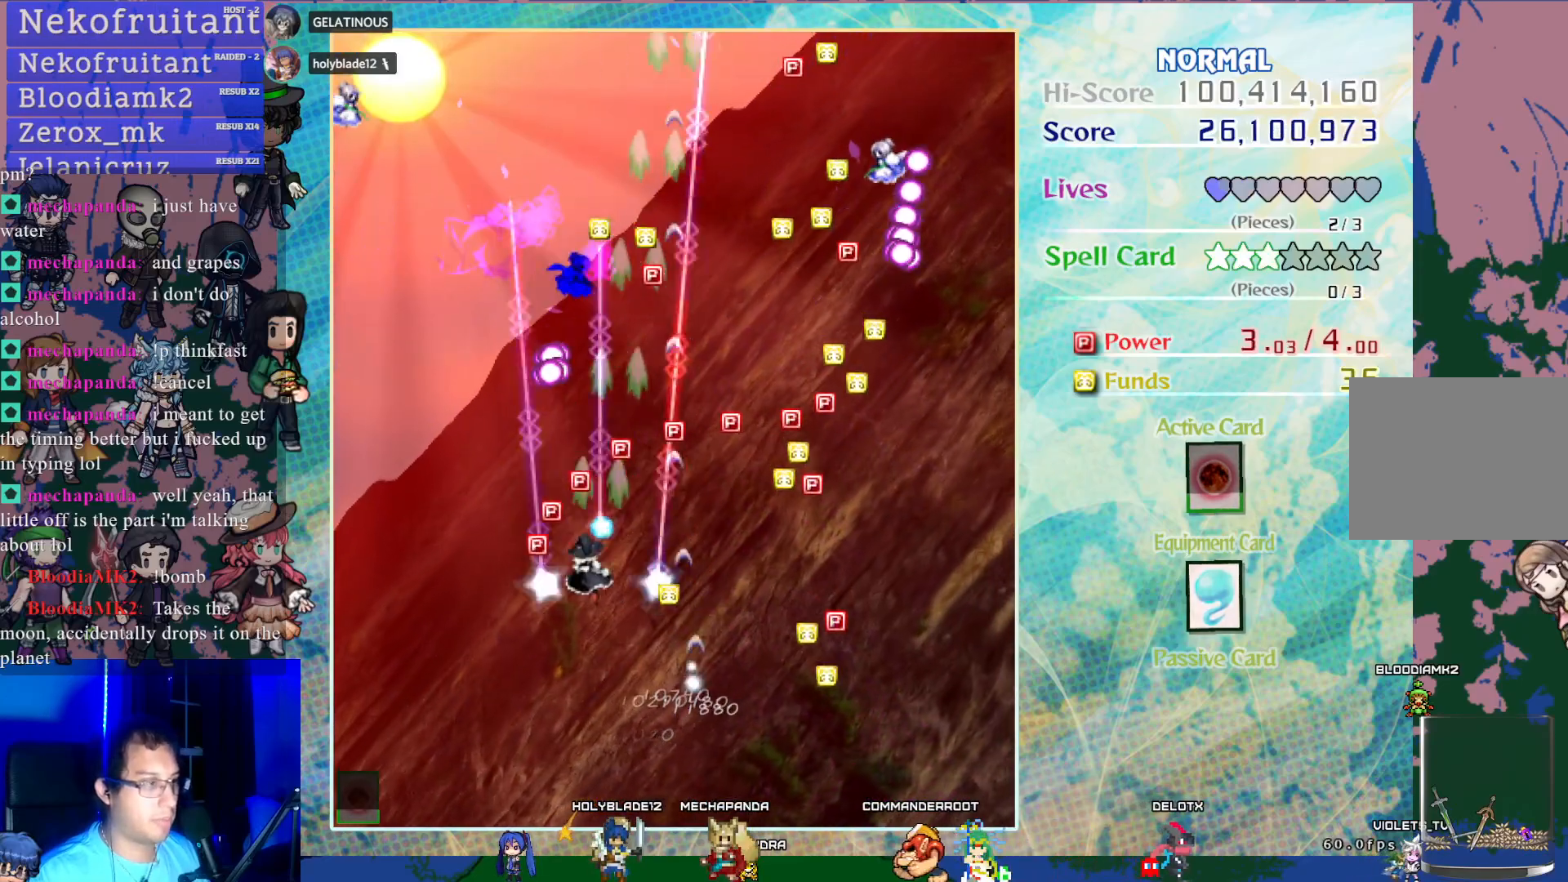
{"buttons": ["CROSS", "DPAD_RIGHT"], "left_stick": "center", "events": [[83, "DPAD_LEFT", "up"], [117, "DPAD_RIGHT", "down"], [117, "DPAD_UP", "up"]]}
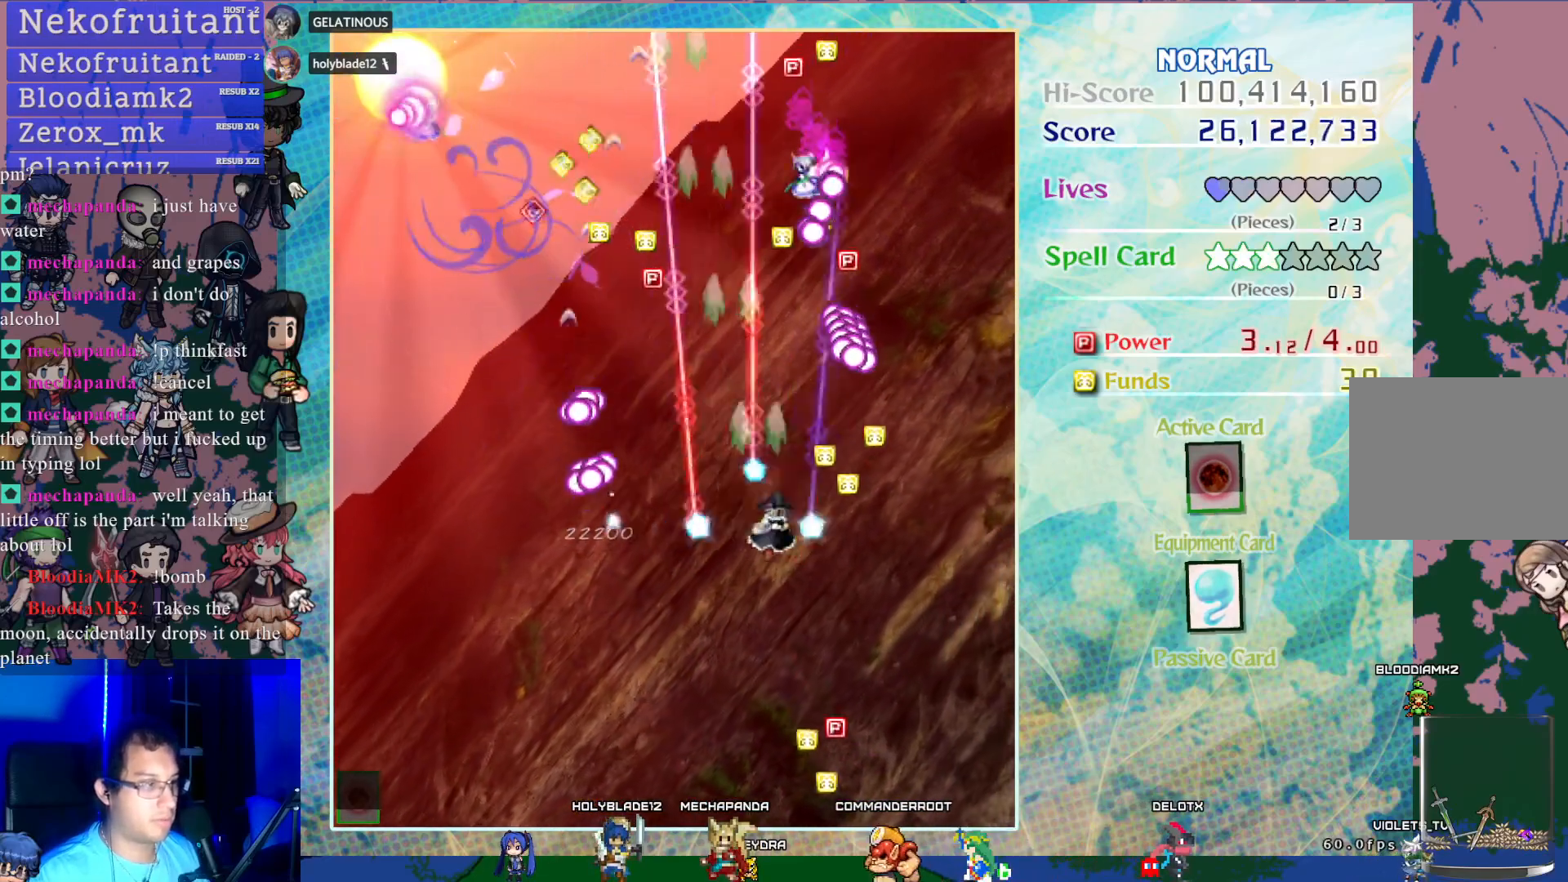
{"buttons": ["CROSS"], "left_stick": "center", "events": [[67, "DPAD_DOWN", "down"], [133, "DPAD_DOWN", "up"], [150, "DPAD_RIGHT", "up"], [333, "DPAD_LEFT", "down"], [450, "DPAD_LEFT", "up"]]}
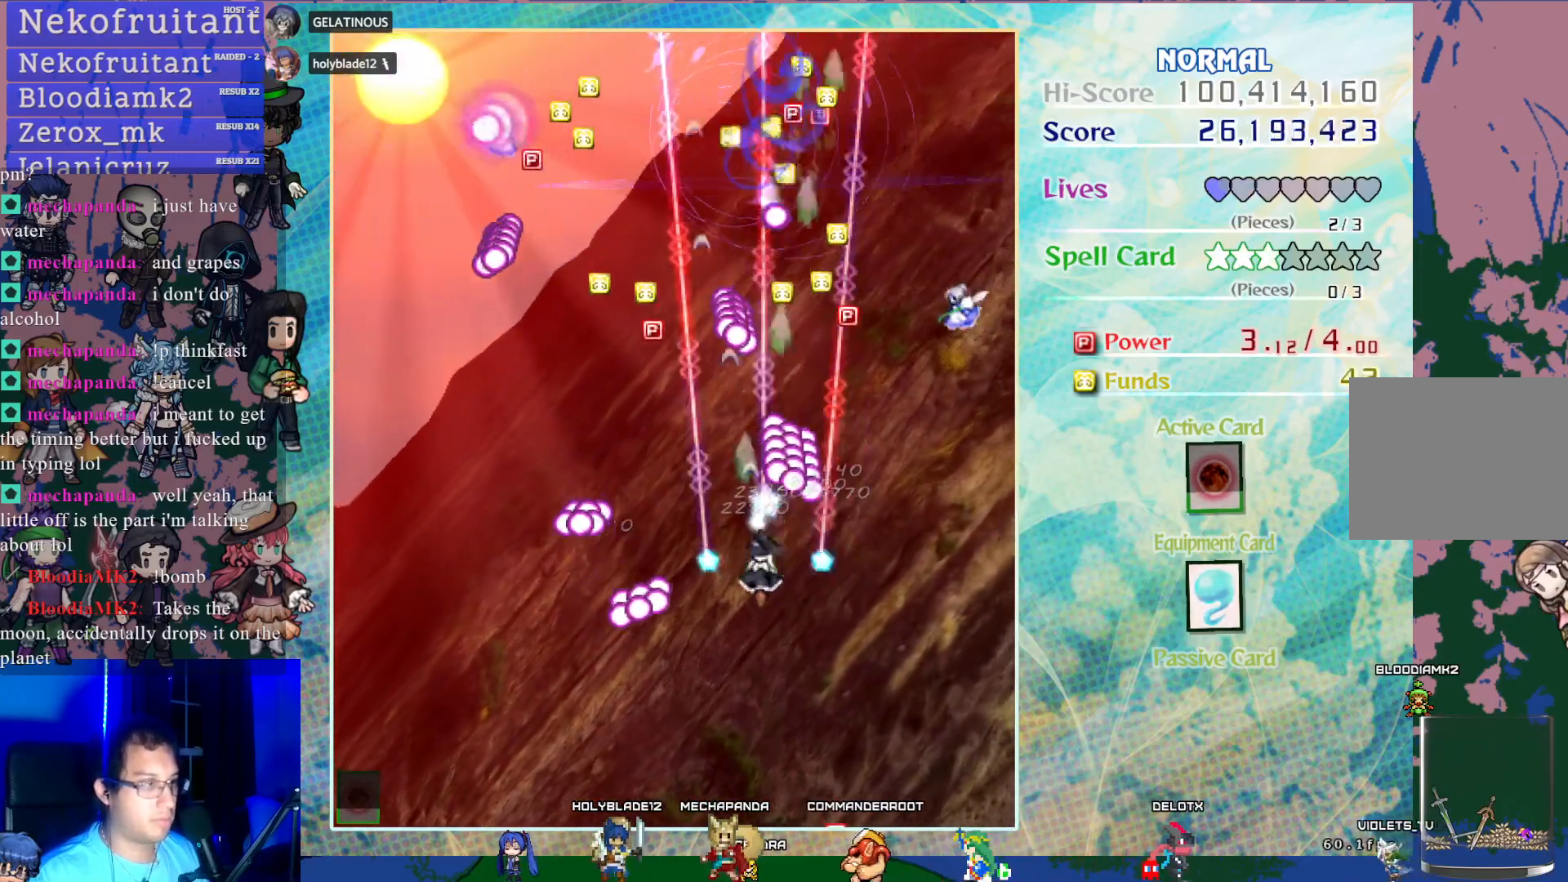
{"buttons": ["CROSS", "DPAD_RIGHT"], "left_stick": "center", "events": [[17, "DPAD_DOWN", "down"], [117, "DPAD_DOWN", "up"], [117, "DPAD_LEFT", "down"], [217, "DPAD_UP", "down"], [350, "DPAD_LEFT", "up"], [417, "DPAD_UP", "up"], [500, "DPAD_RIGHT", "down"]]}
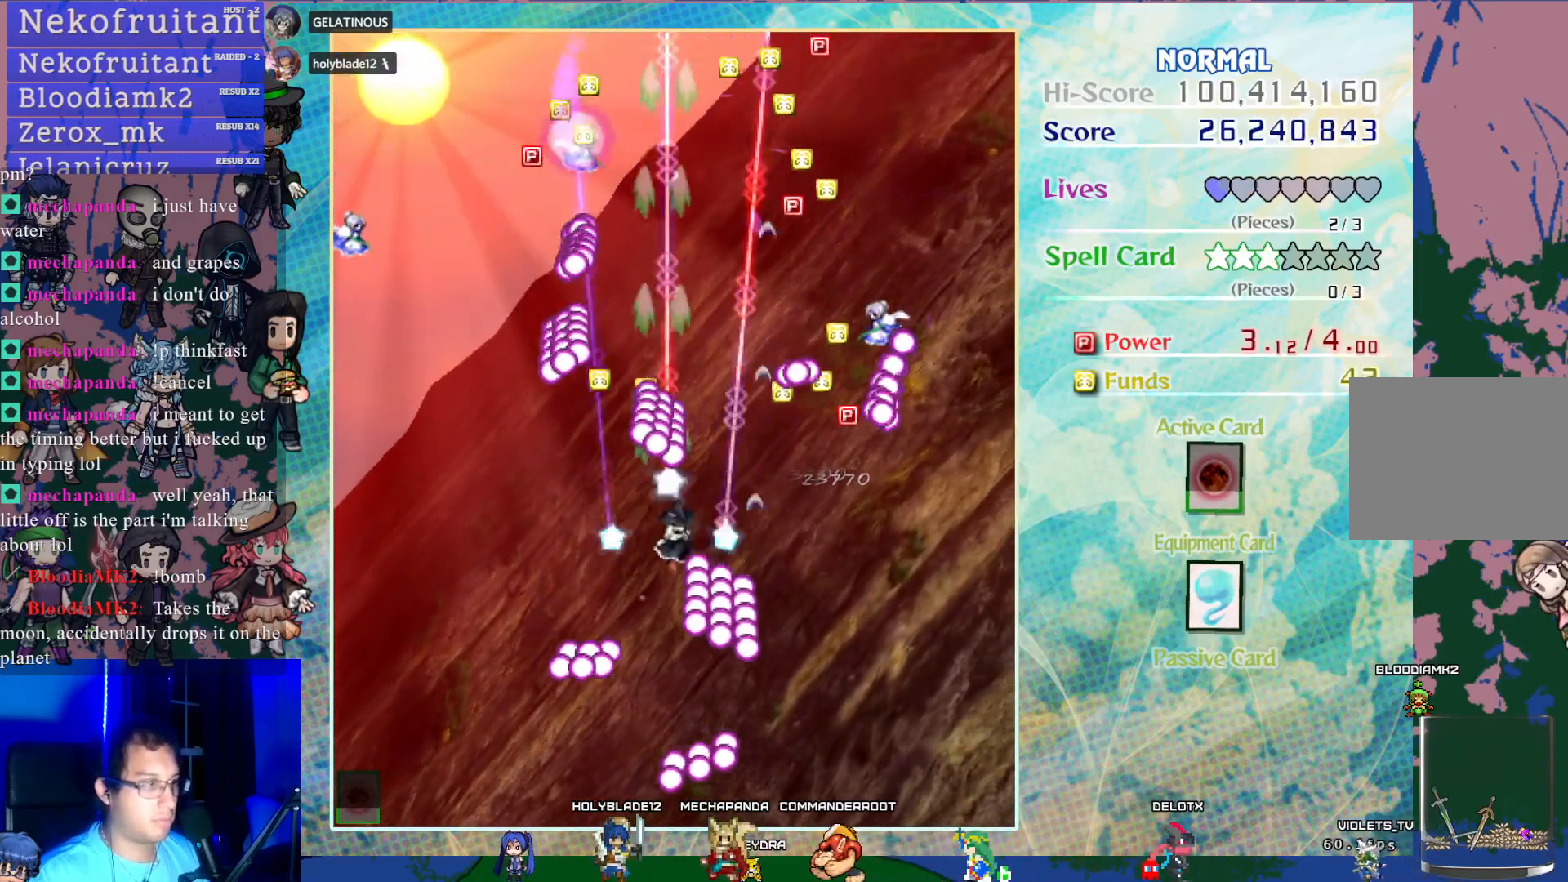
{"buttons": ["CROSS", "DPAD_DOWN"], "left_stick": "center", "events": [[133, "DPAD_DOWN", "down"], [283, "DPAD_RIGHT", "up"]]}
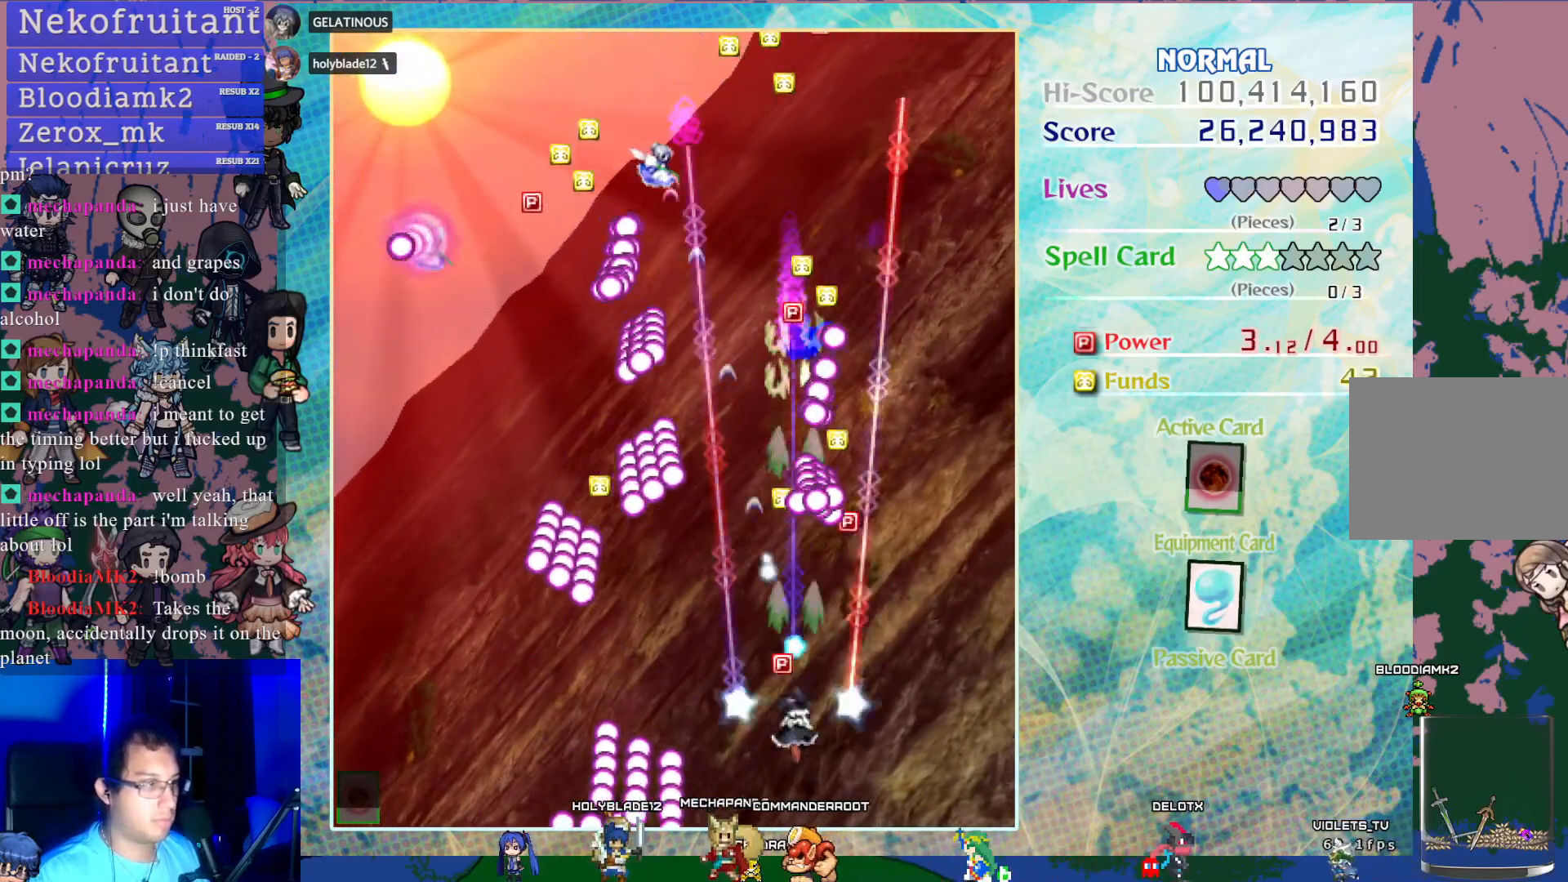
{"buttons": ["CROSS", "DPAD_LEFT"], "left_stick": "center", "events": [[167, "DPAD_DOWN", "up"], [217, "DPAD_LEFT", "down"], [317, "R1", "down"], [333, "DPAD_LEFT", "up"], [433, "R1", "up"], [500, "DPAD_LEFT", "down"]]}
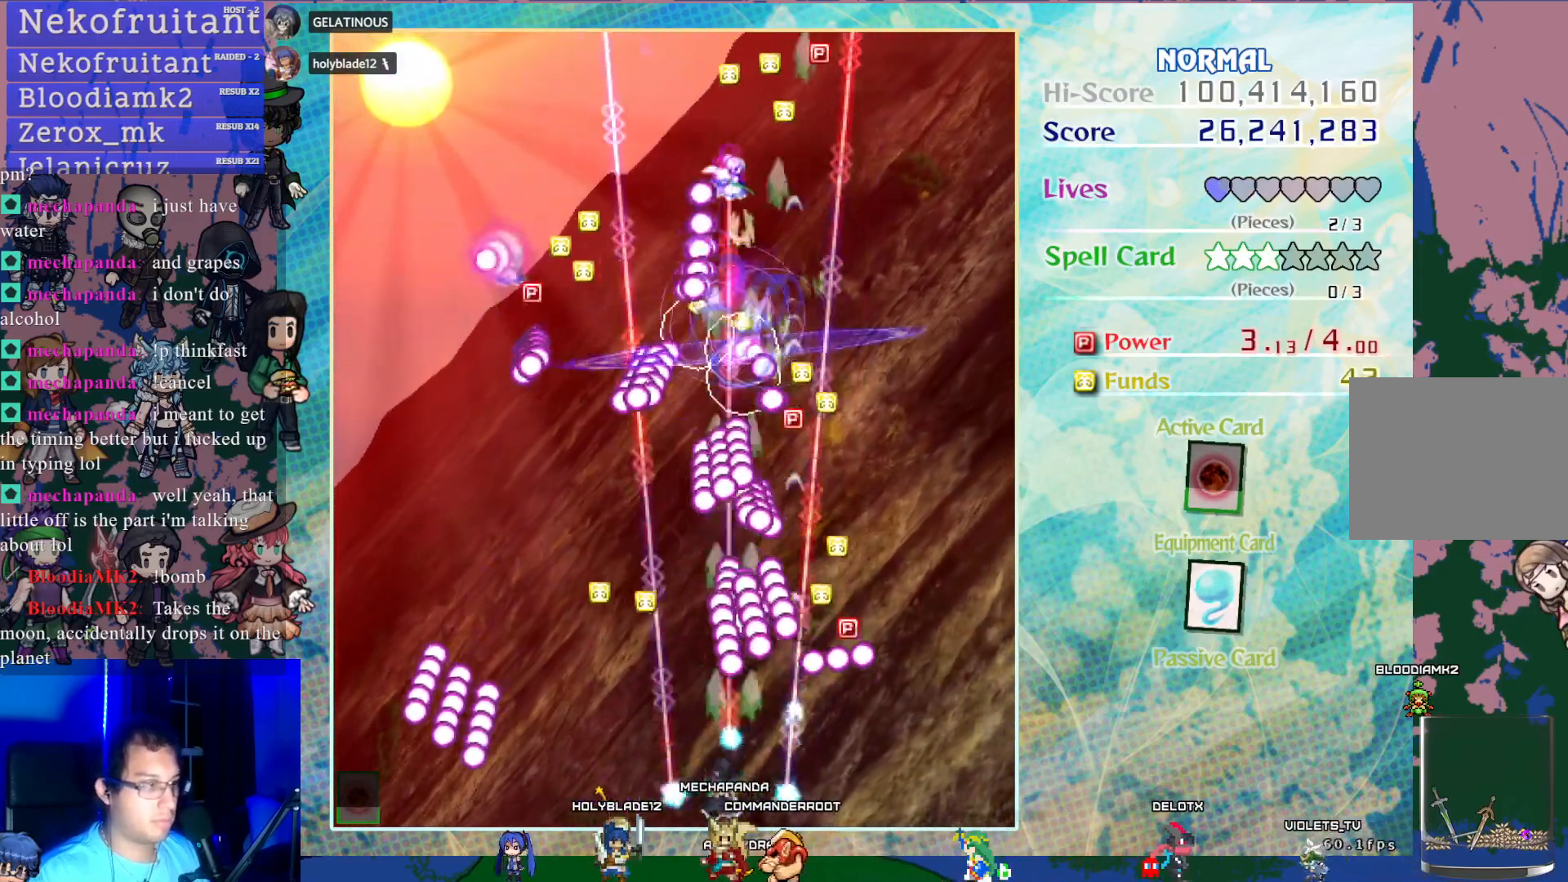
{"buttons": ["CROSS", "DPAD_UP"], "left_stick": "center", "events": [[150, "DPAD_LEFT", "up"], [250, "DPAD_UP", "down"], [267, "DPAD_LEFT", "down"], [483, "DPAD_LEFT", "up"]]}
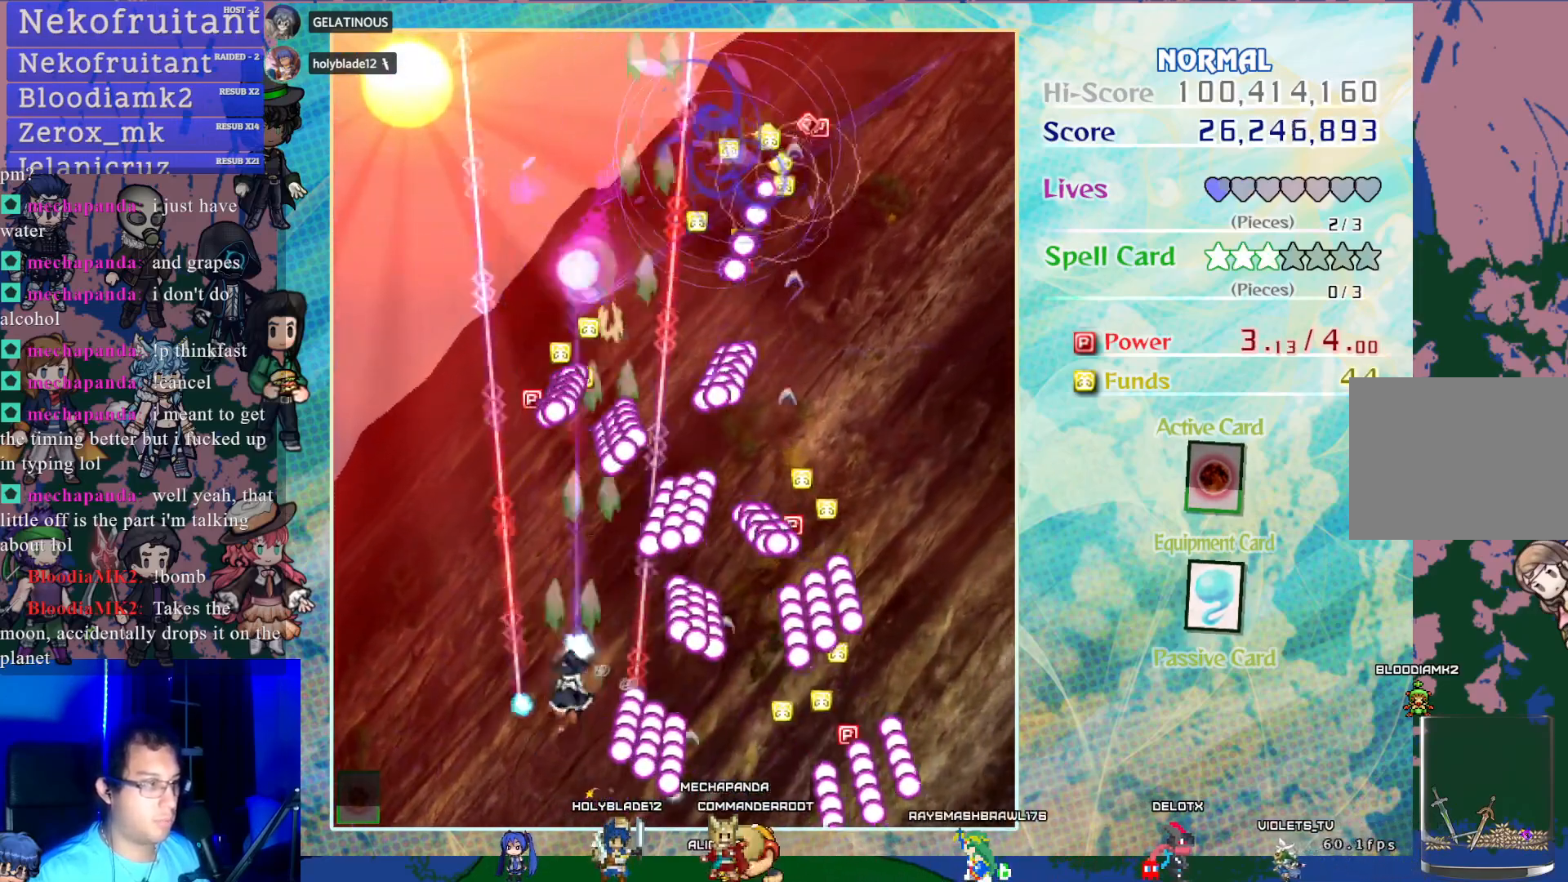
{"buttons": ["CROSS"], "left_stick": "center", "events": [[17, "DPAD_UP", "up"], [283, "DPAD_LEFT", "down"], [400, "DPAD_LEFT", "up"]]}
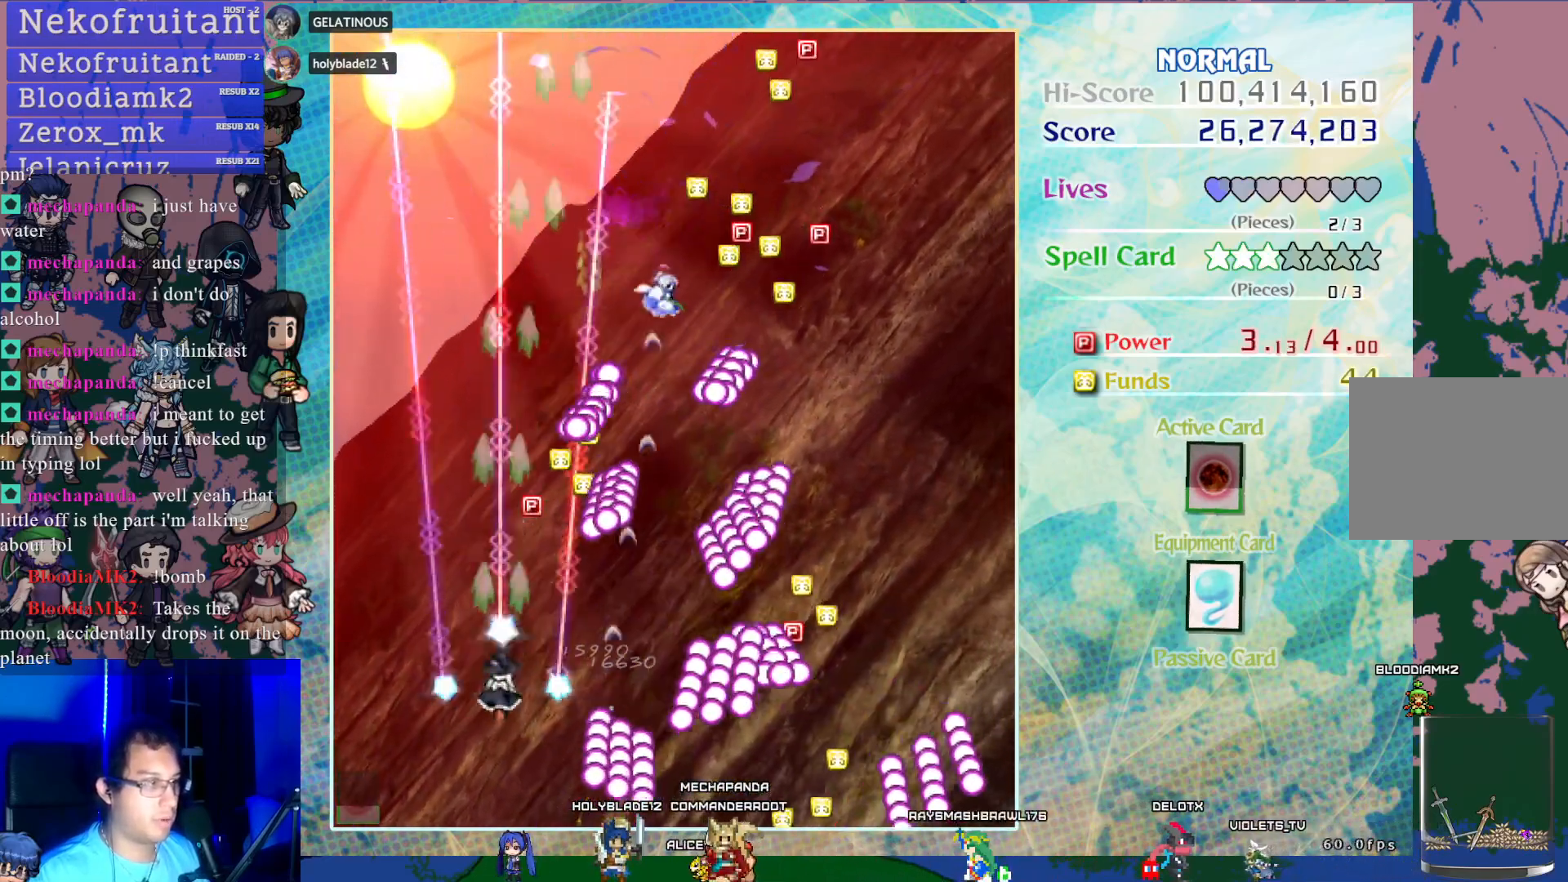
{"buttons": ["CROSS"], "left_stick": "center", "events": [[150, "DPAD_RIGHT", "down"], [250, "DPAD_RIGHT", "up"]]}
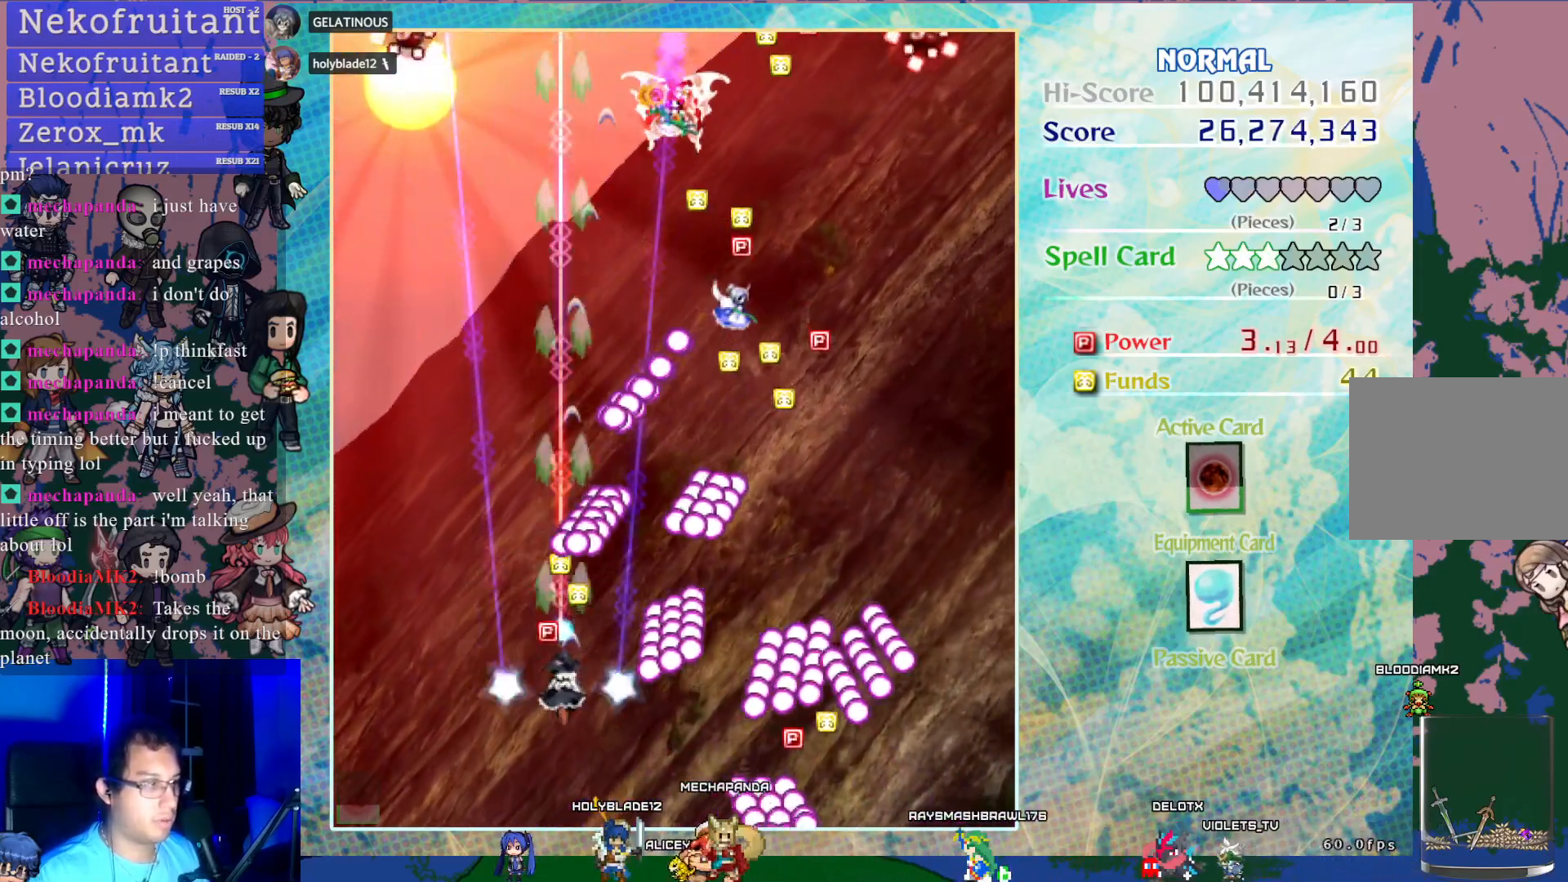
{"buttons": ["CROSS"], "left_stick": "center", "events": [[50, "DPAD_LEFT", "down"], [133, "DPAD_UP", "down"], [183, "DPAD_LEFT", "up"], [250, "DPAD_UP", "up"]]}
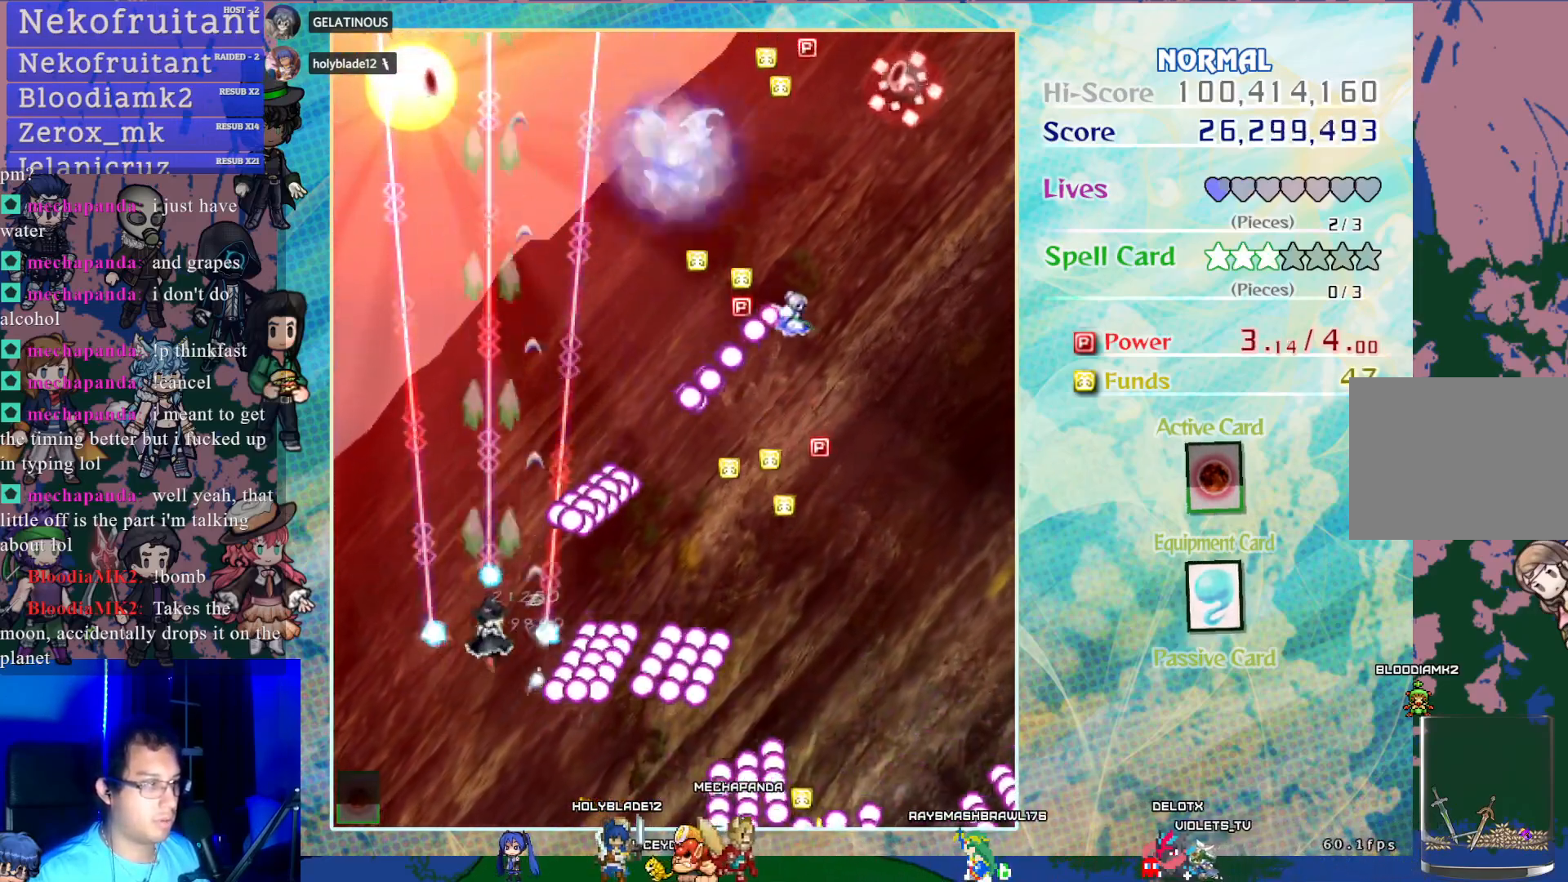
{"buttons": ["CROSS"], "left_stick": "center", "events": [[33, "DPAD_UP", "down"], [100, "DPAD_LEFT", "down"], [167, "DPAD_LEFT", "up"], [233, "DPAD_RIGHT", "down"], [250, "DPAD_UP", "up"], [333, "DPAD_RIGHT", "up"]]}
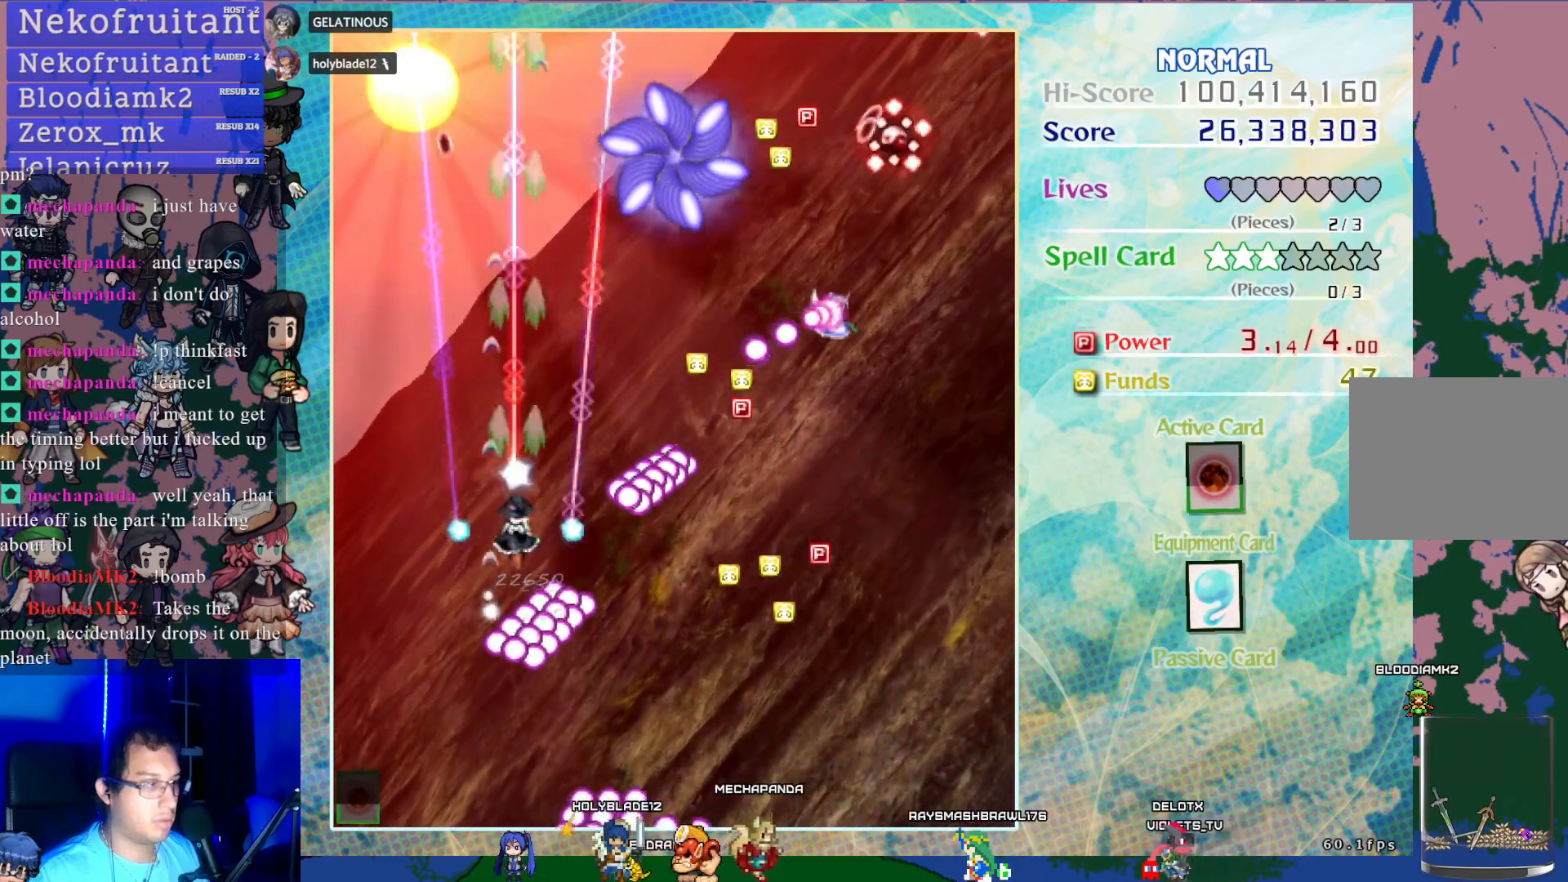
{"buttons": ["CROSS", "DPAD_DOWN", "DPAD_RIGHT"], "left_stick": "center", "events": [[133, "DPAD_DOWN", "down"], [250, "DPAD_RIGHT", "down"]]}
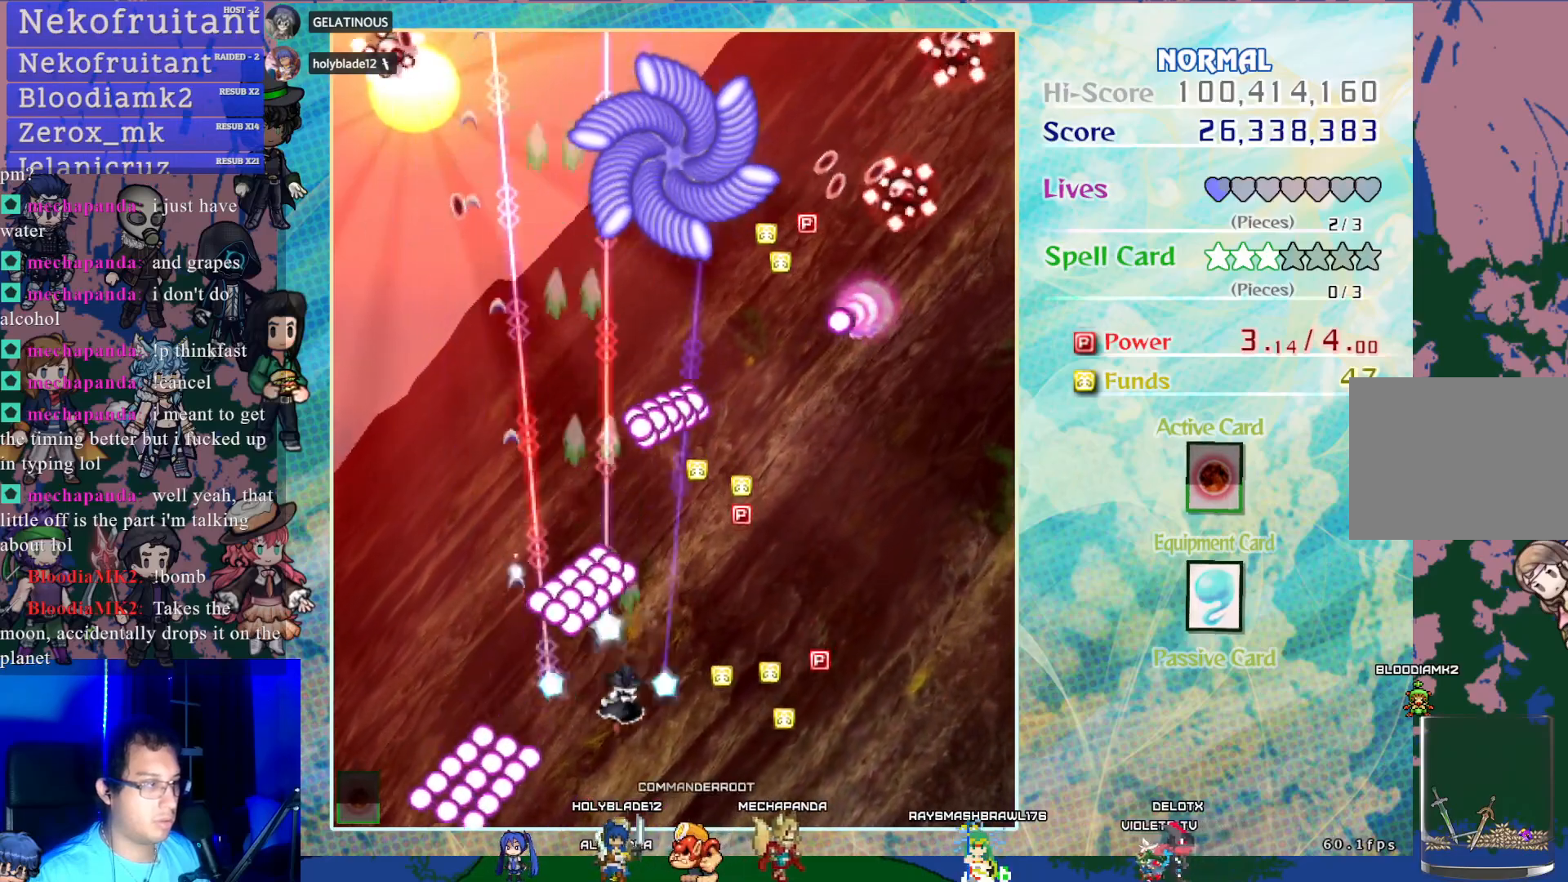
{"buttons": ["CROSS", "SQUARE"], "left_stick": "center", "events": [[17, "DPAD_DOWN", "up"], [183, "DPAD_RIGHT", "up"], [317, "SQUARE", "down"]]}